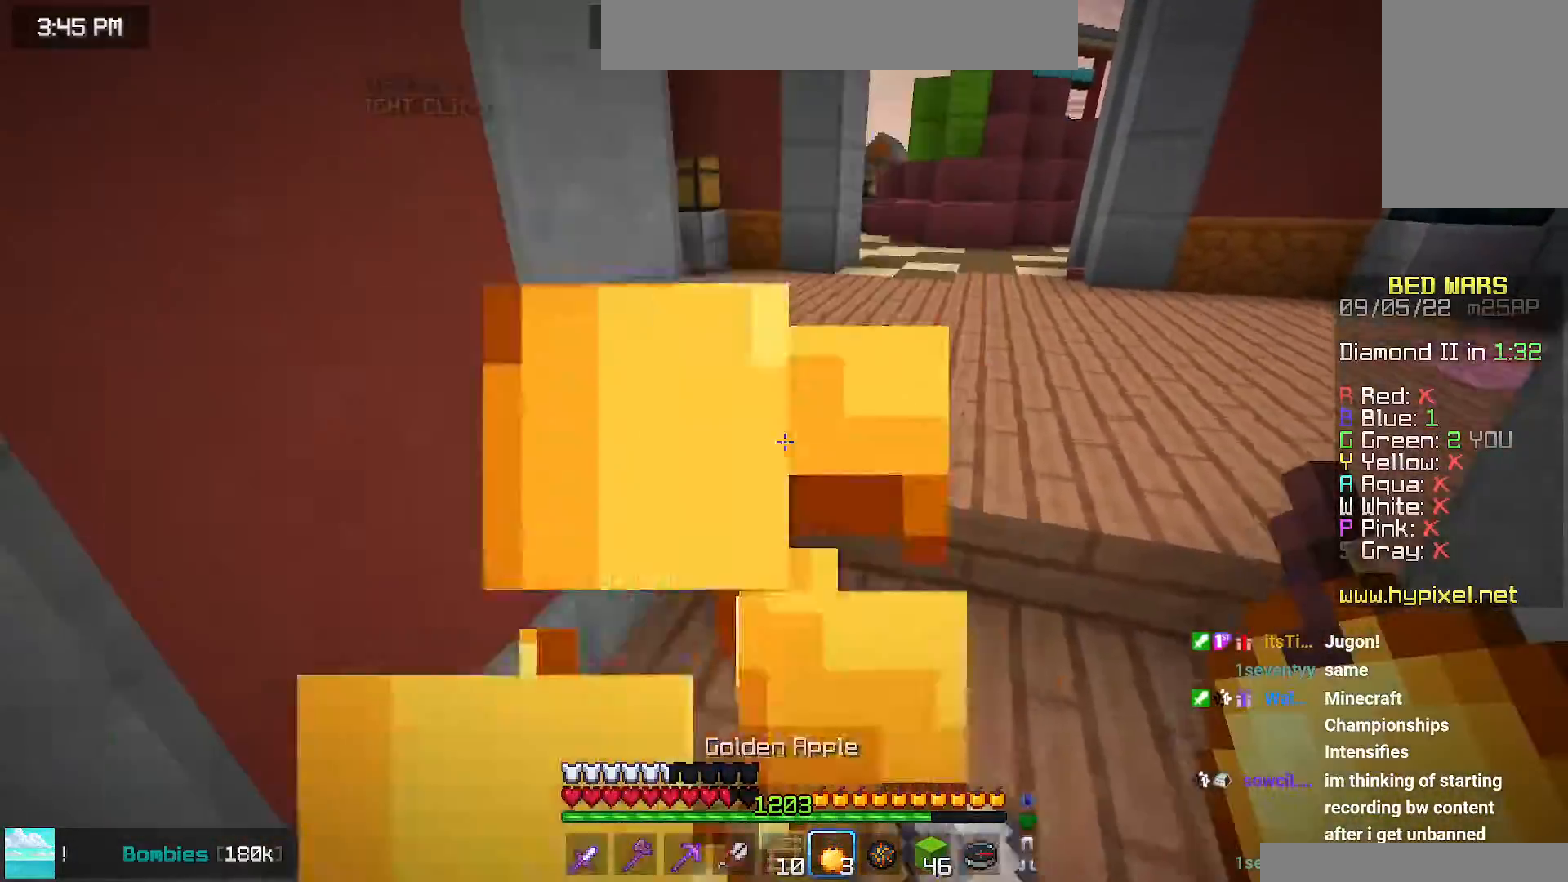
Gameplay with keyboard and mouse; each line is a JSON object with the keys and mouse buttons held at the frame after it. "events" lists presses ("down") and releases ("up") of "down", "left", "right", "space", "up", "mouse_left" and "mouse_right" between this image and that frame as [ms after this image, input, new state], when the widget could be followed in between. "mouse_left", "mouse_right" = the "left", "right" buttons of the "mouse" list. No other keys are recorded. Fast repeated clicks can show as one long hold. Mouse movement is not recorded.
{"keys": ["up"], "mouse": ["right"], "events": [[300, "space", "up"]]}
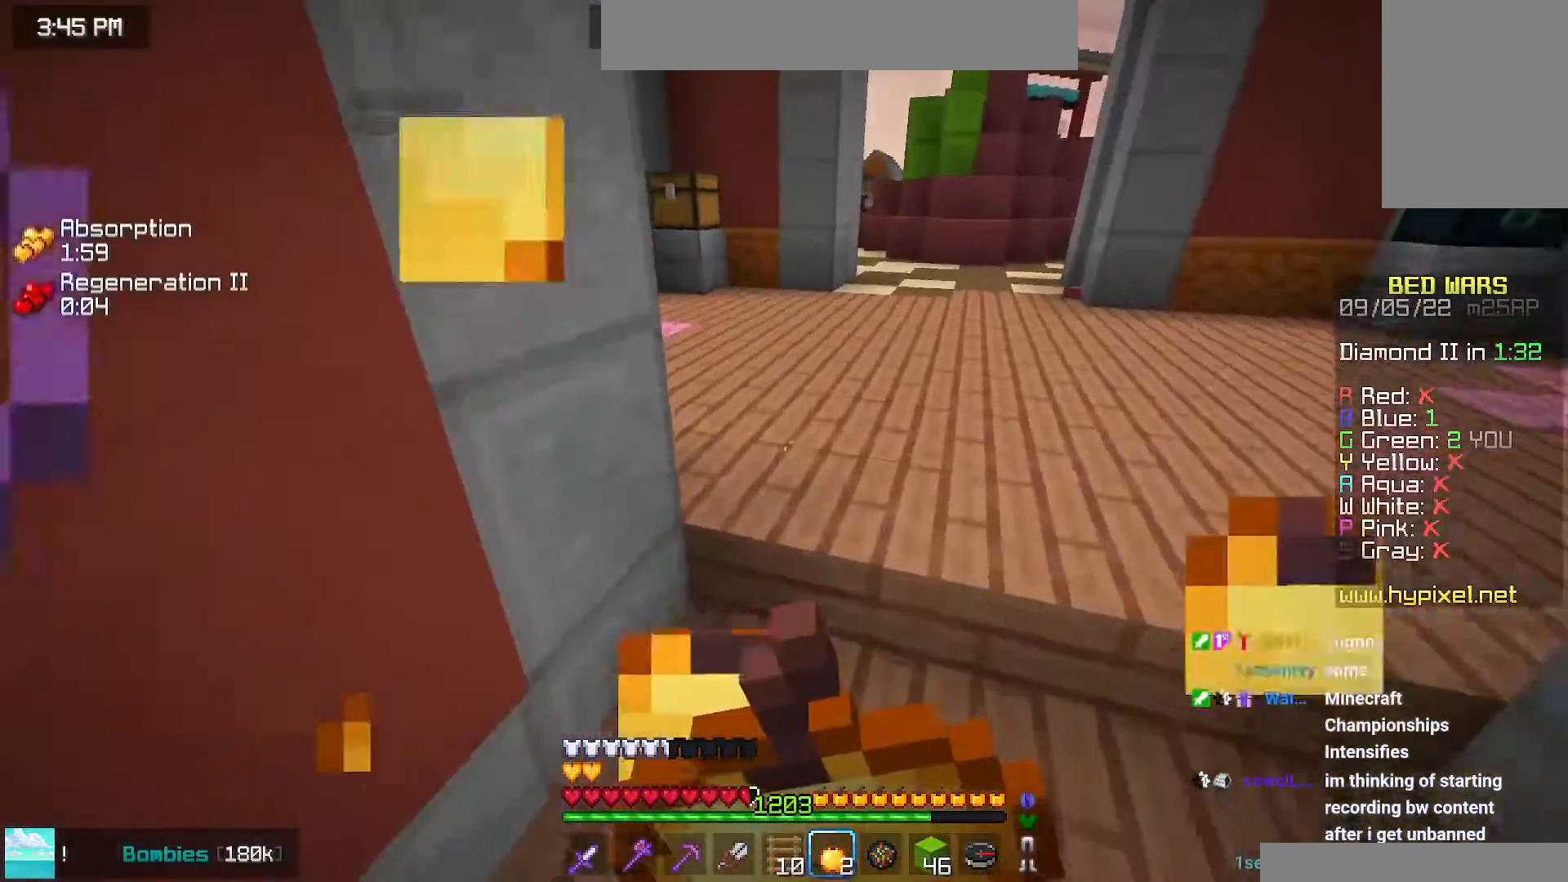
{"keys": [], "mouse": [], "events": [[17, "space", "down"], [134, "mouse_right", "up"], [417, "space", "up"], [484, "up", "up"]]}
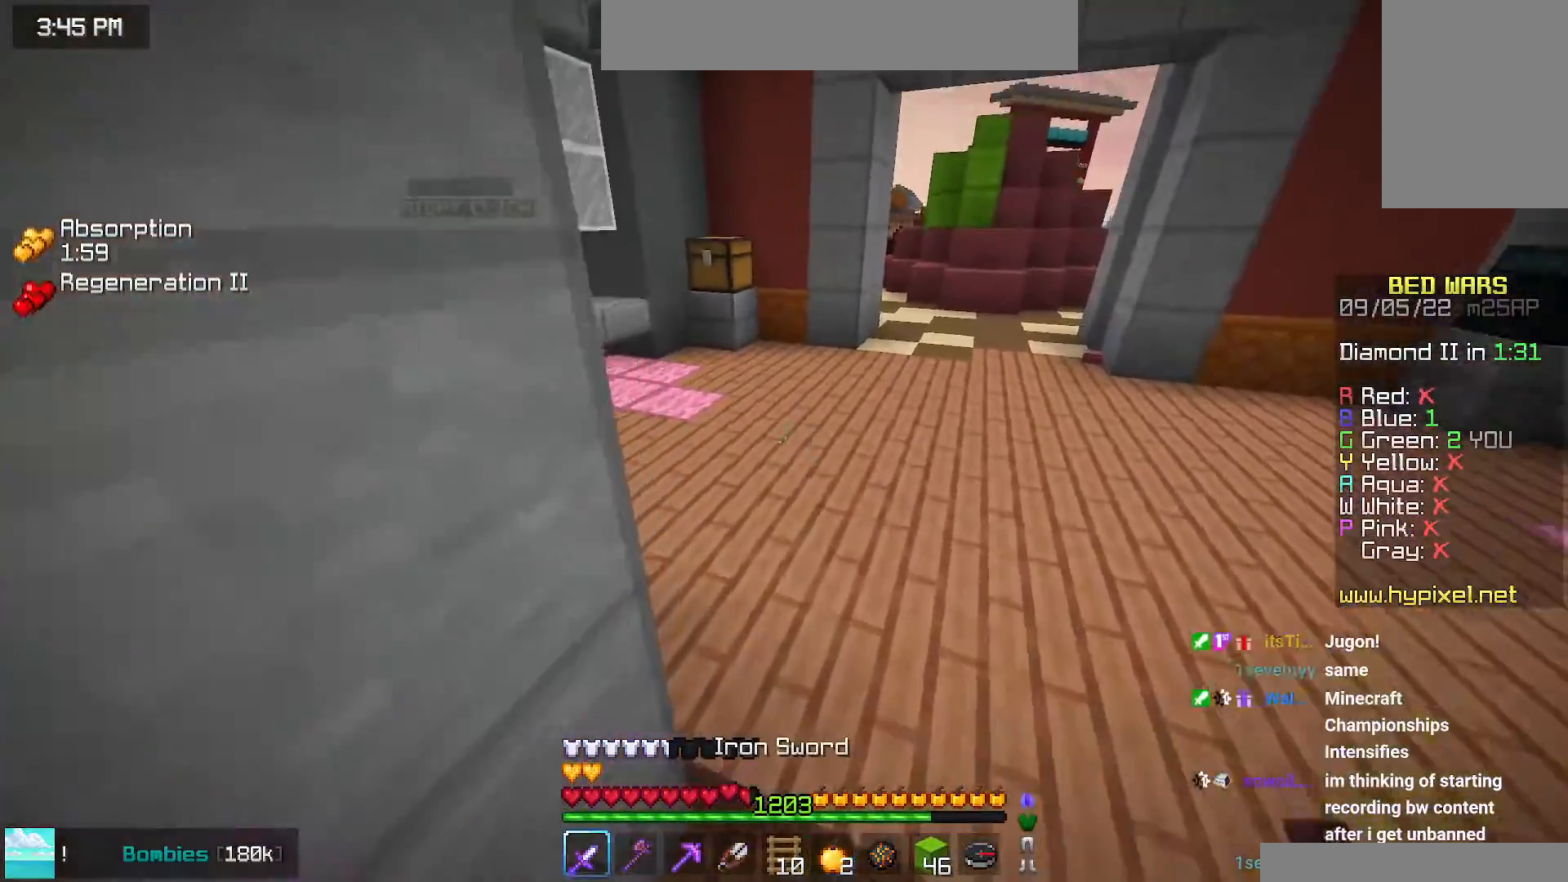
{"keys": ["down"], "mouse": [], "events": [[134, "right", "down"], [217, "down", "down"], [300, "right", "up"]]}
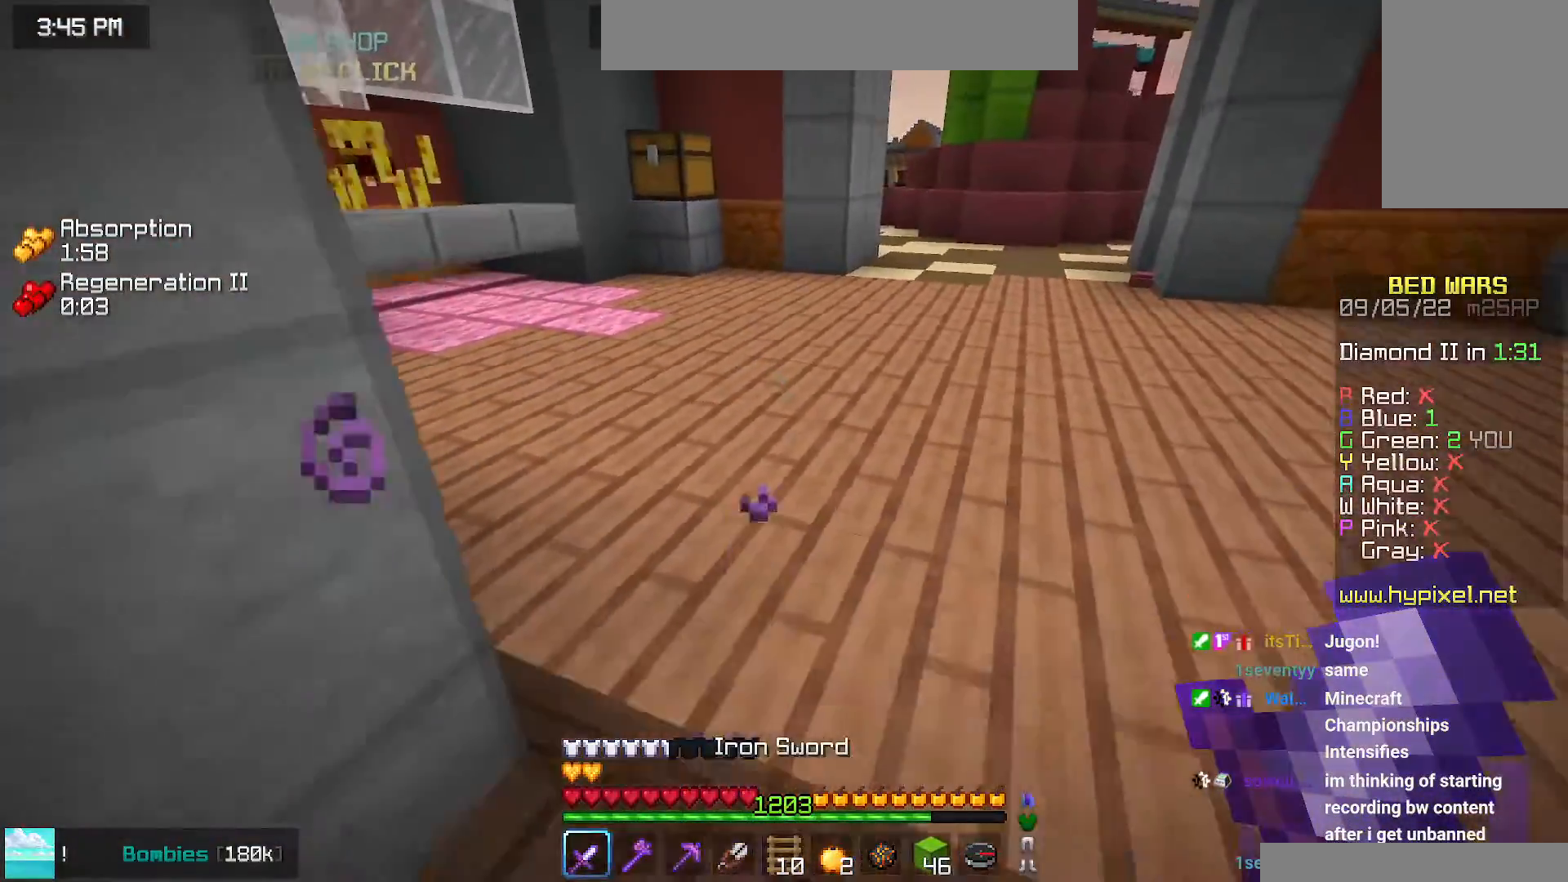
{"keys": [], "mouse": [], "events": [[467, "down", "up"]]}
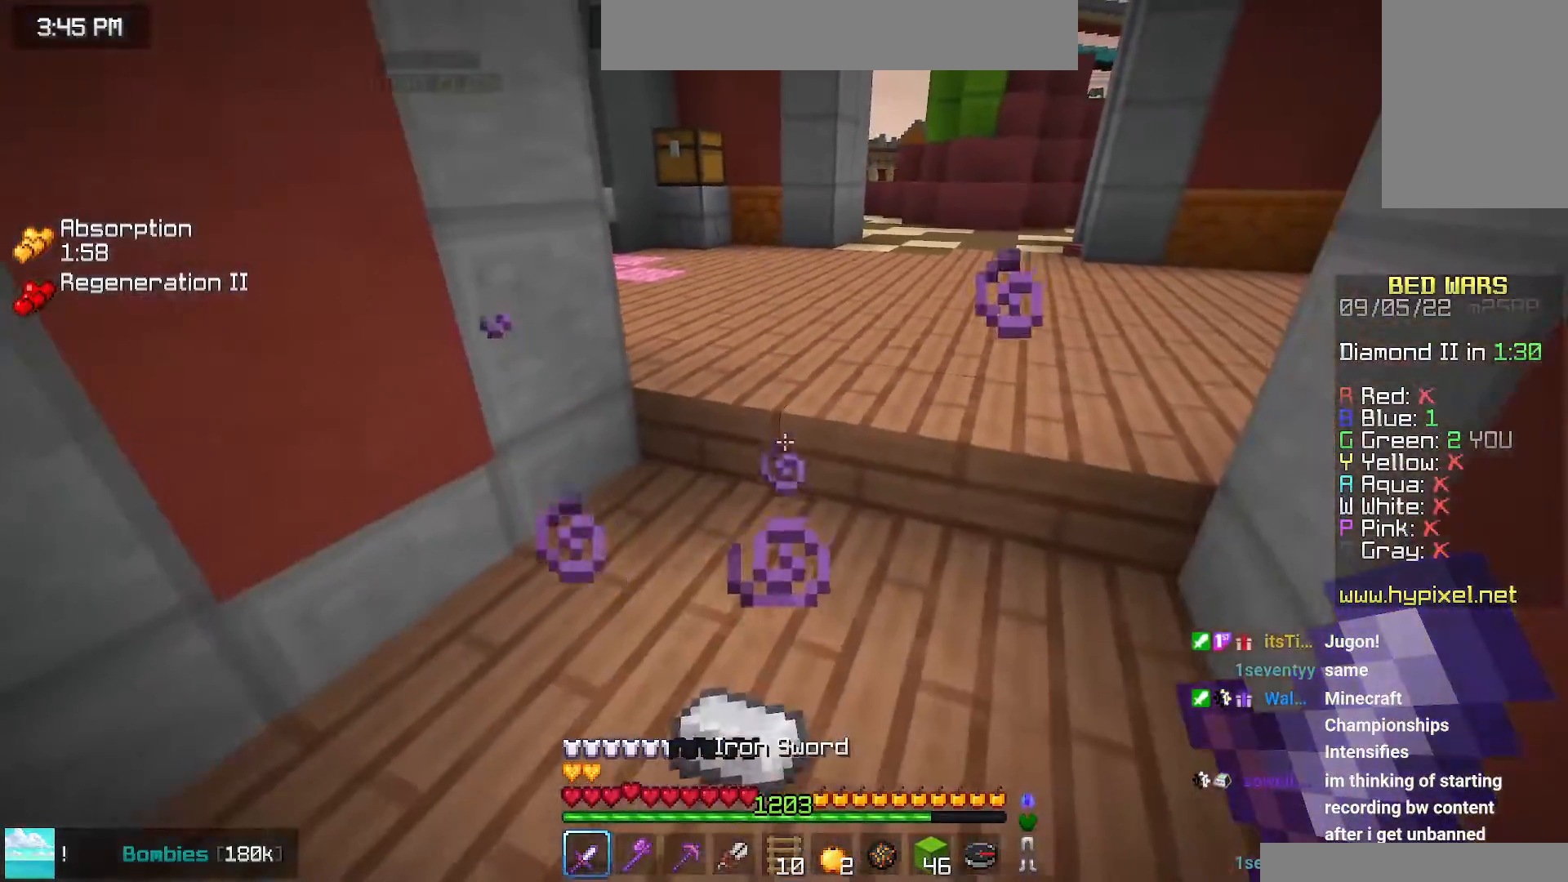
{"keys": ["space", "up"], "mouse": [], "events": [[67, "up", "down"], [400, "space", "down"]]}
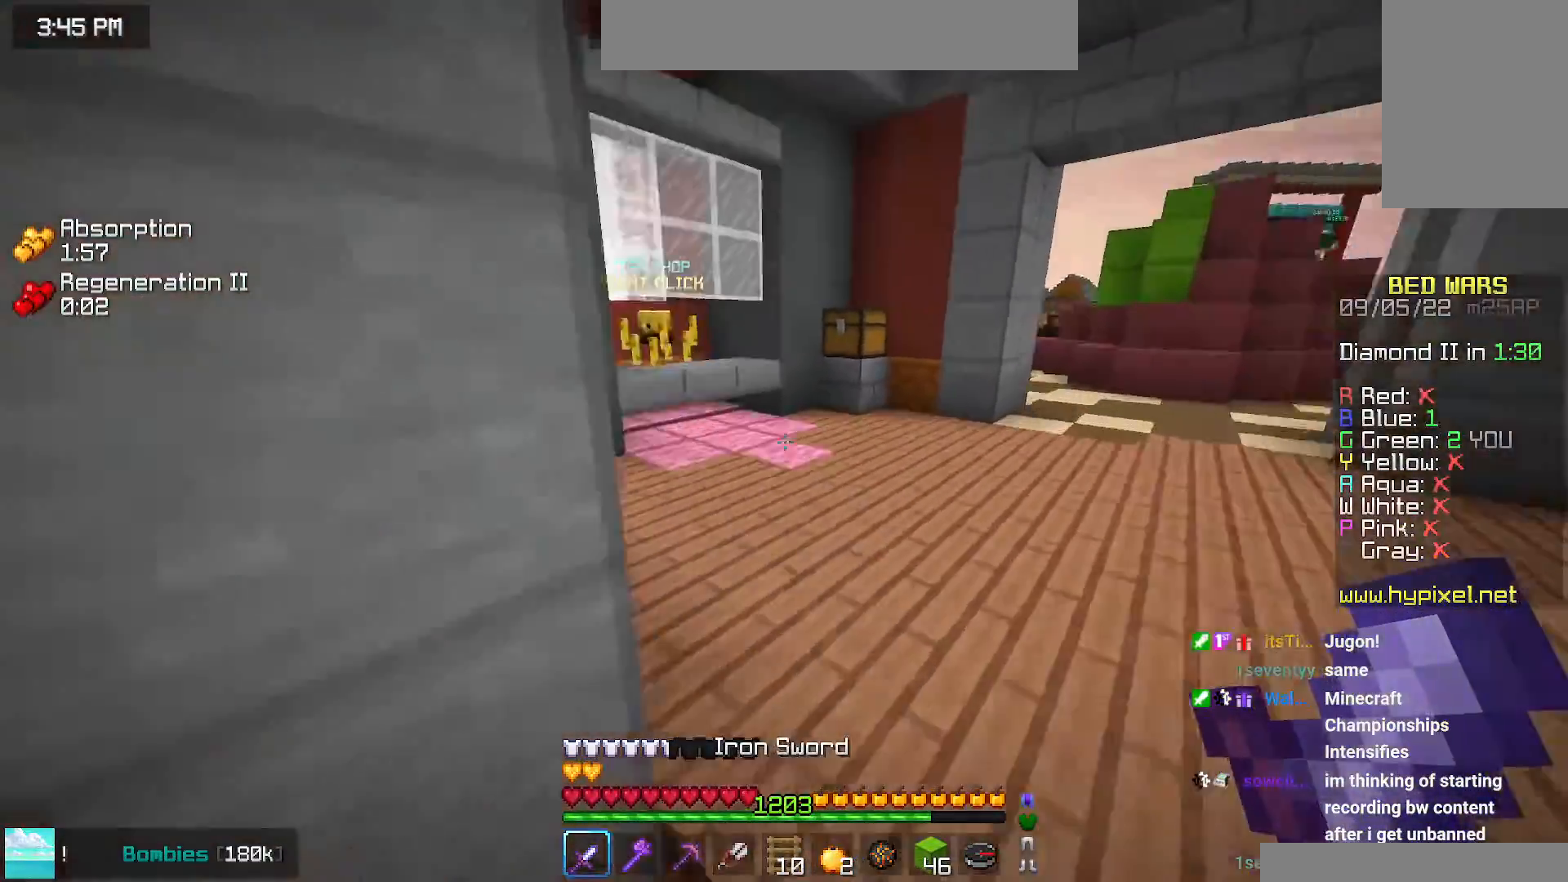
{"keys": ["up"], "mouse": [], "events": [[184, "space", "up"]]}
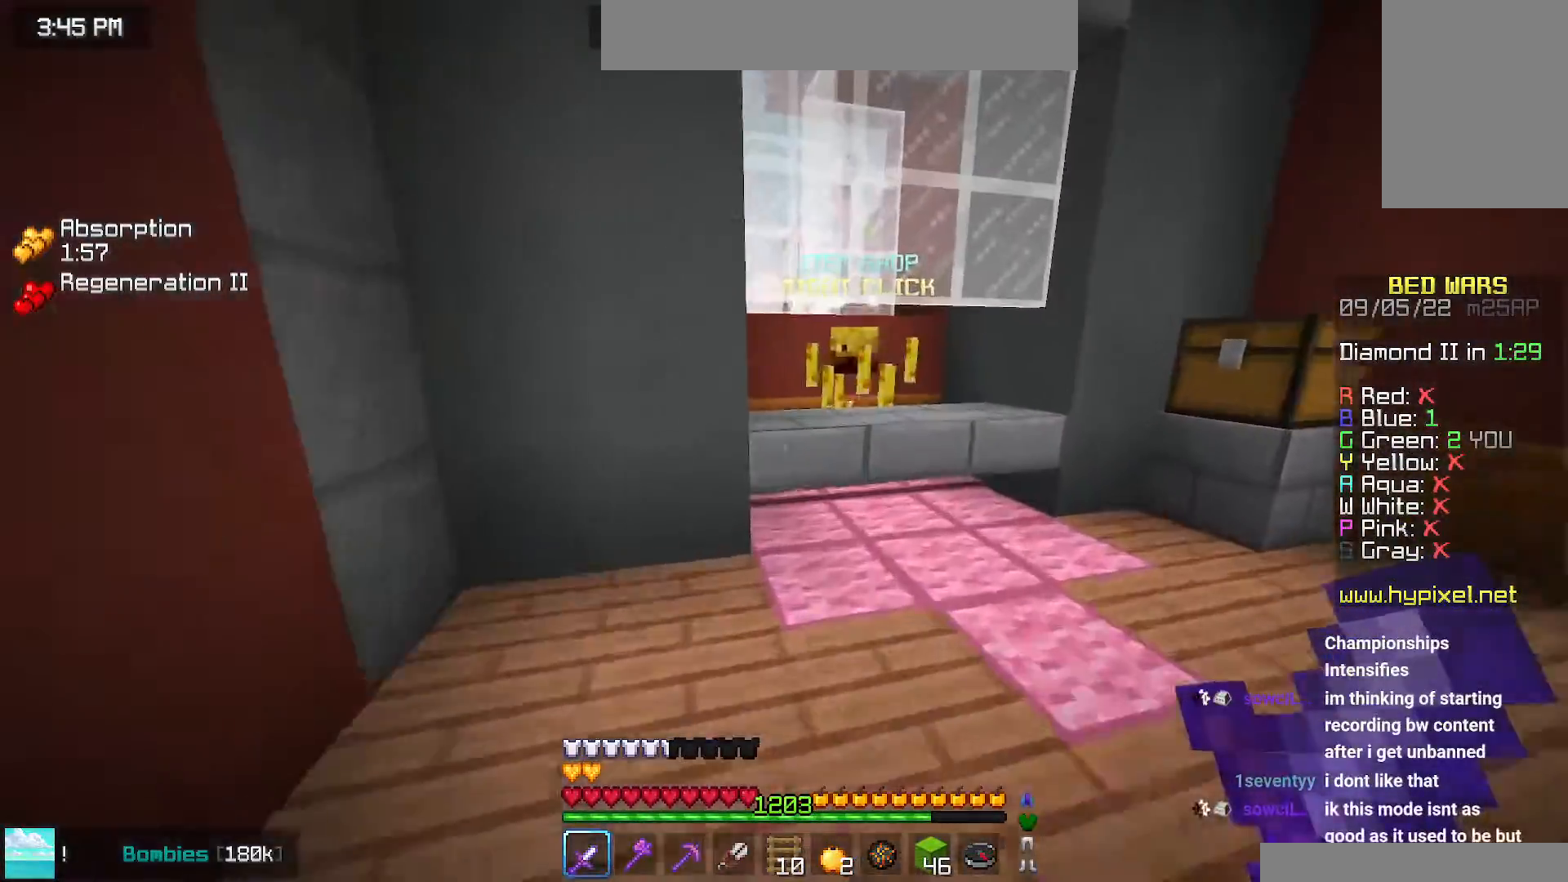
{"keys": [], "mouse": ["right"], "events": [[400, "up", "up"], [417, "mouse_right", "down"]]}
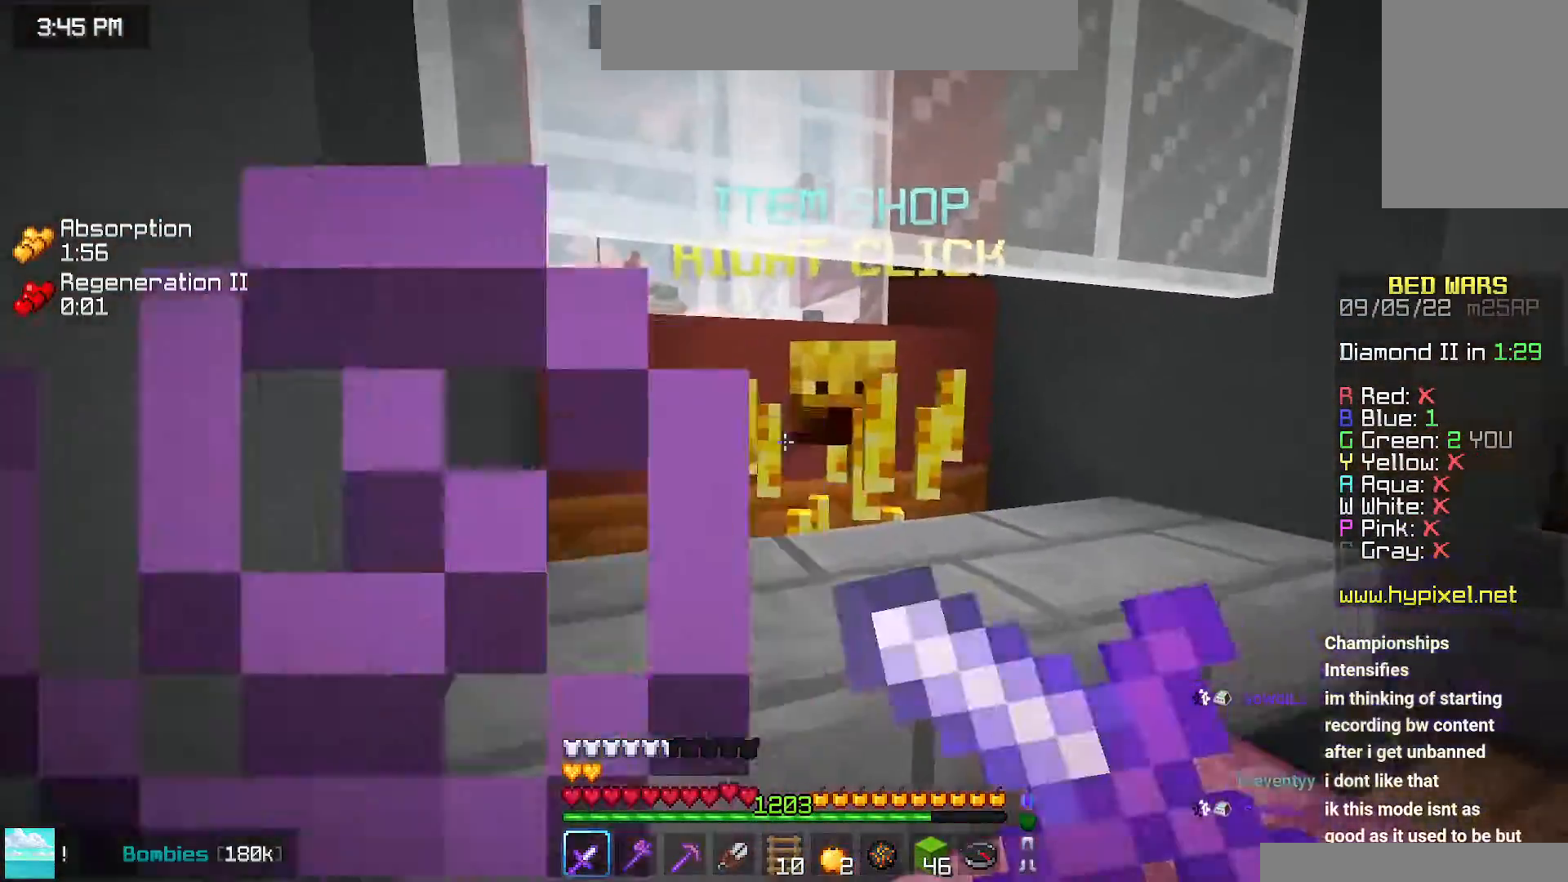
{"keys": [], "mouse": [], "events": [[84, "mouse_right", "up"]]}
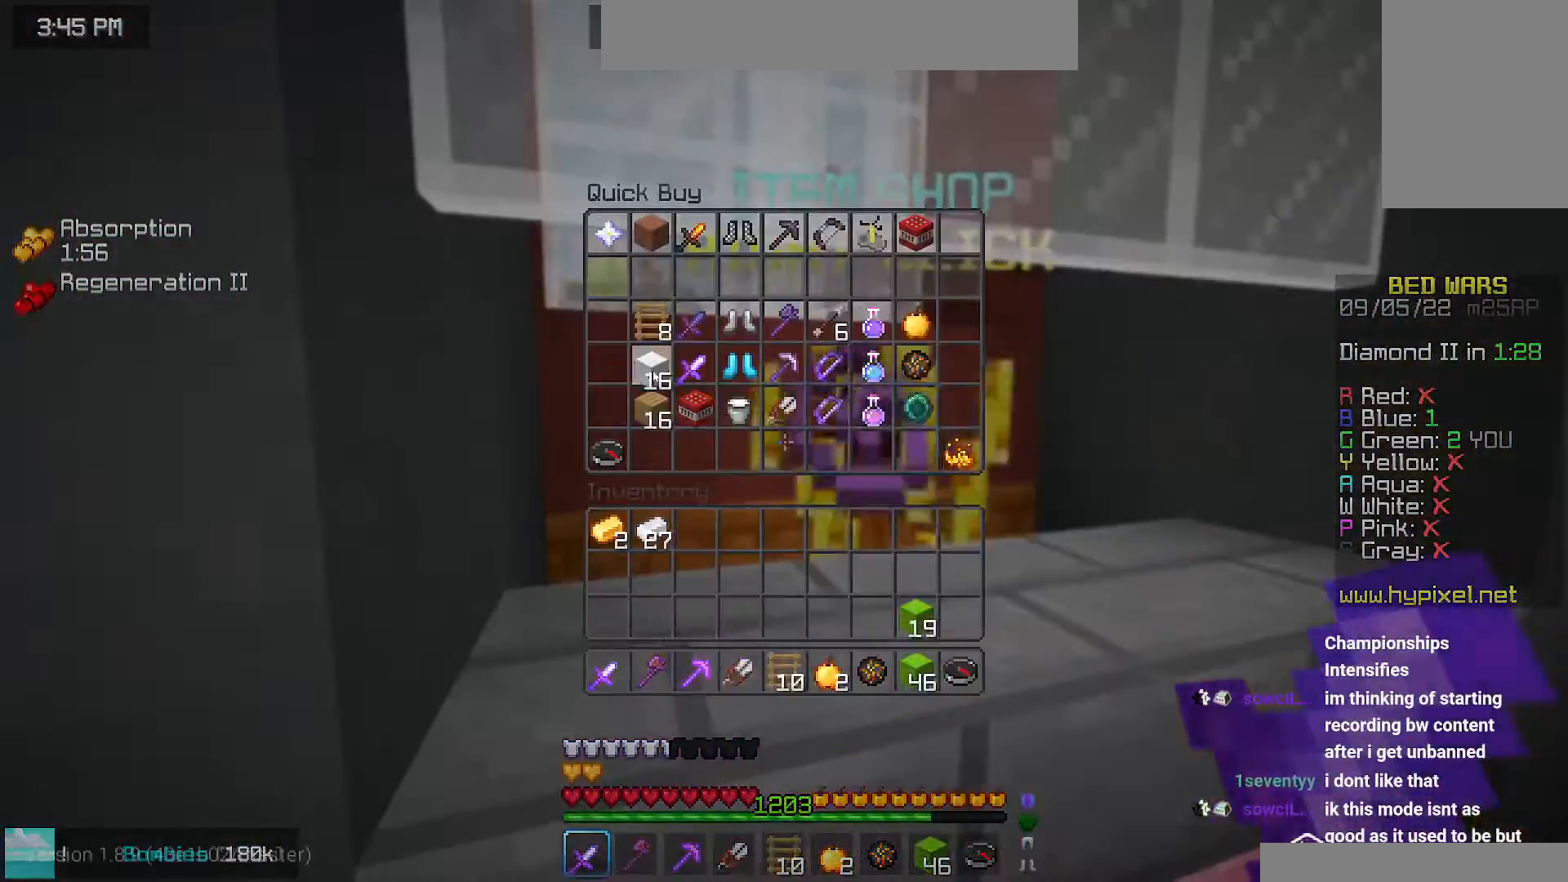
{"keys": ["up"], "mouse": [], "events": [[467, "up", "down"]]}
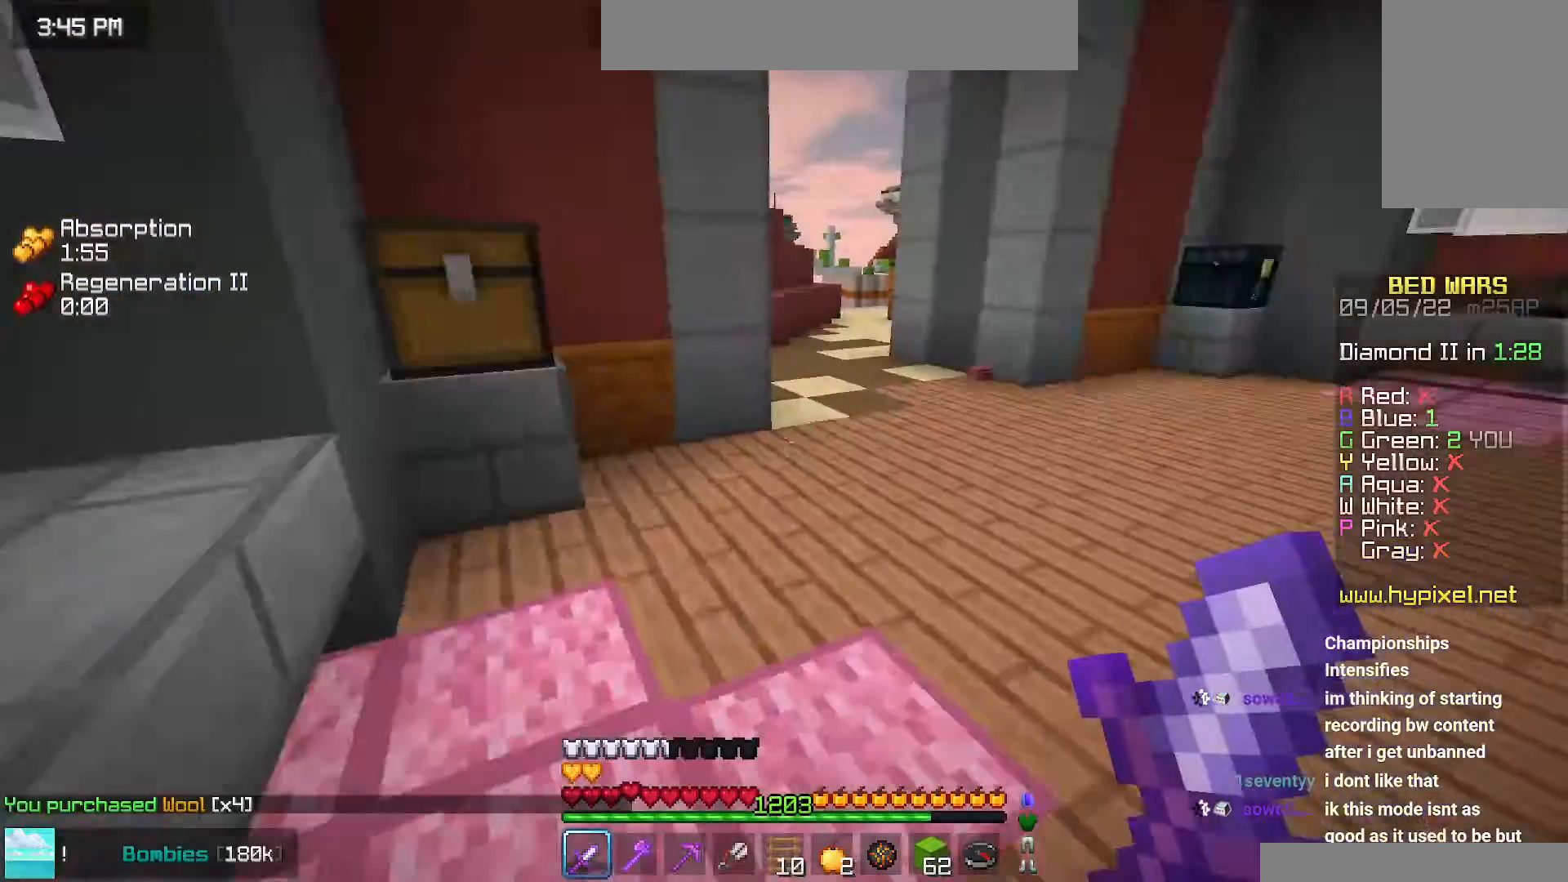
{"keys": ["up"], "mouse": [], "events": [[67, "space", "down"], [467, "space", "up"]]}
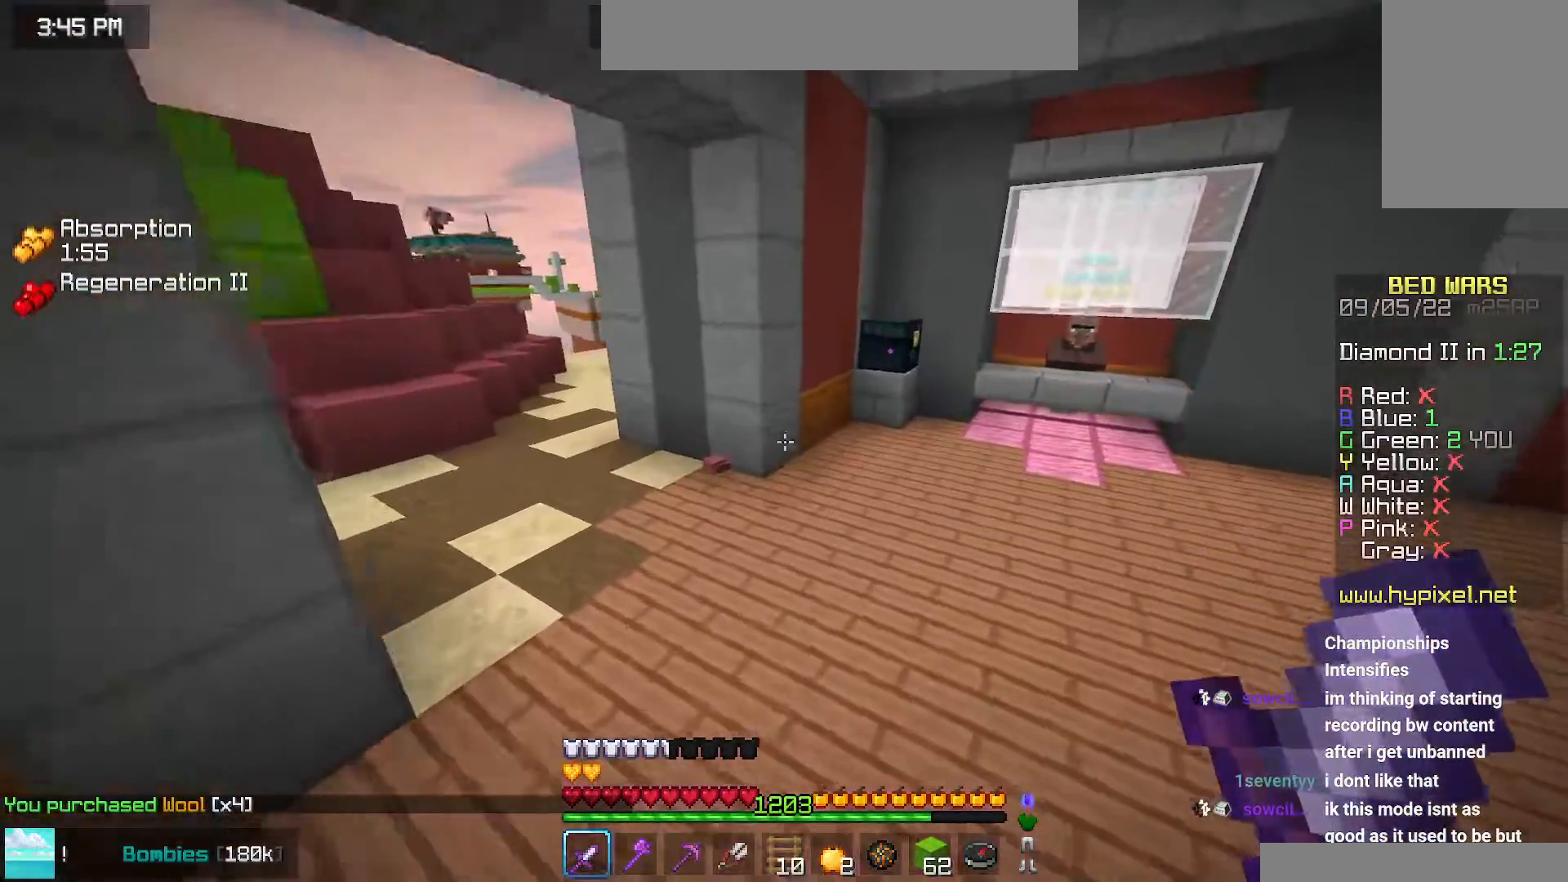
{"keys": ["up"], "mouse": [], "events": []}
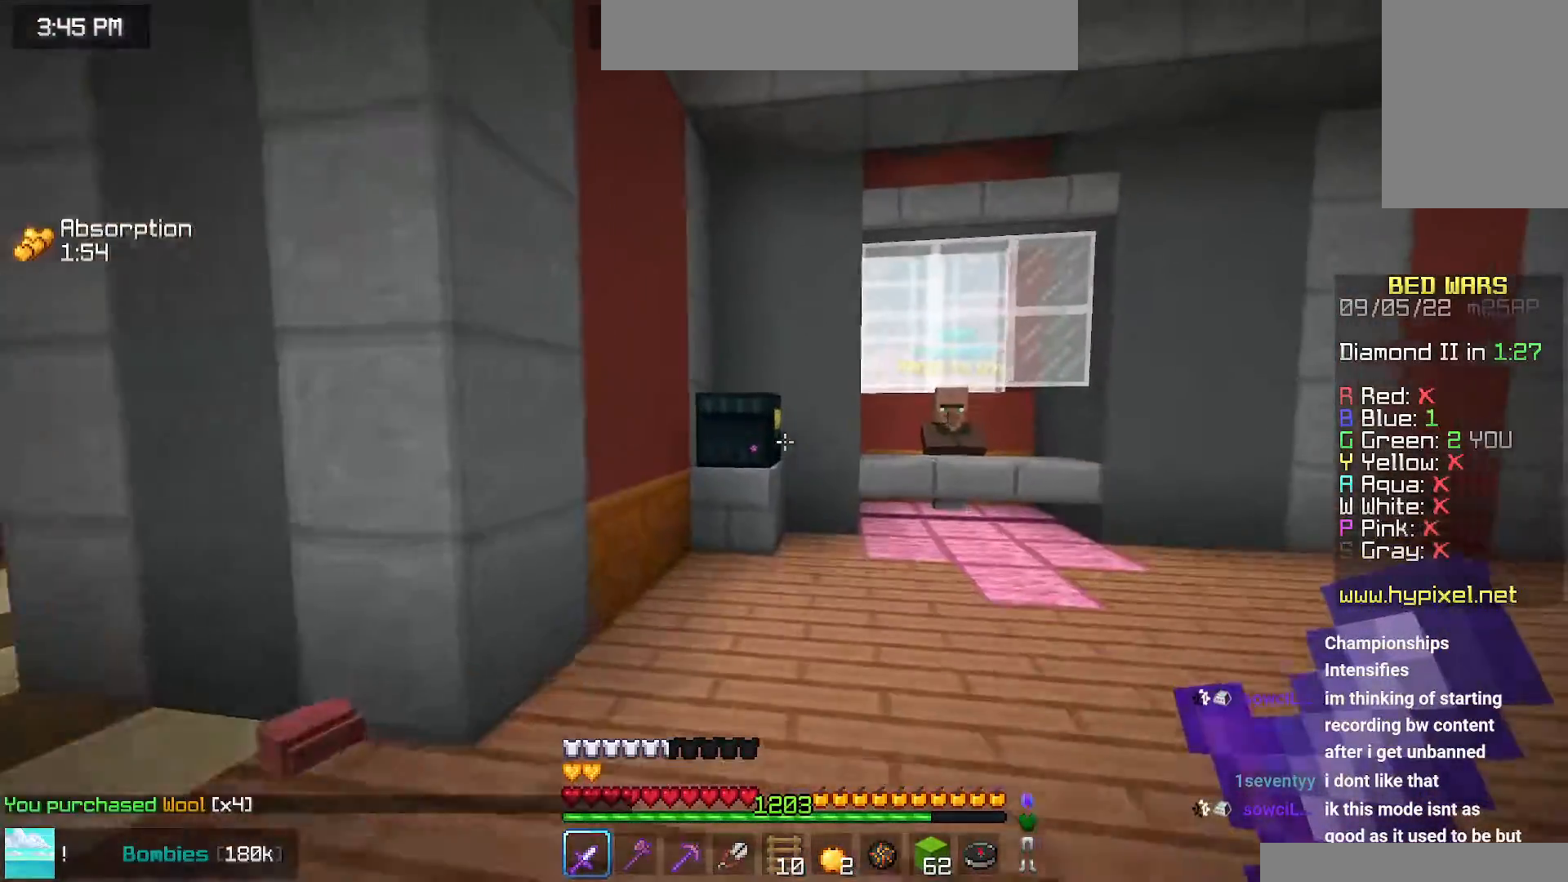
{"keys": ["left"], "mouse": ["right"], "events": [[67, "left", "down"], [117, "mouse_right", "down"], [200, "up", "up"], [300, "mouse_right", "up"], [417, "mouse_right", "down"]]}
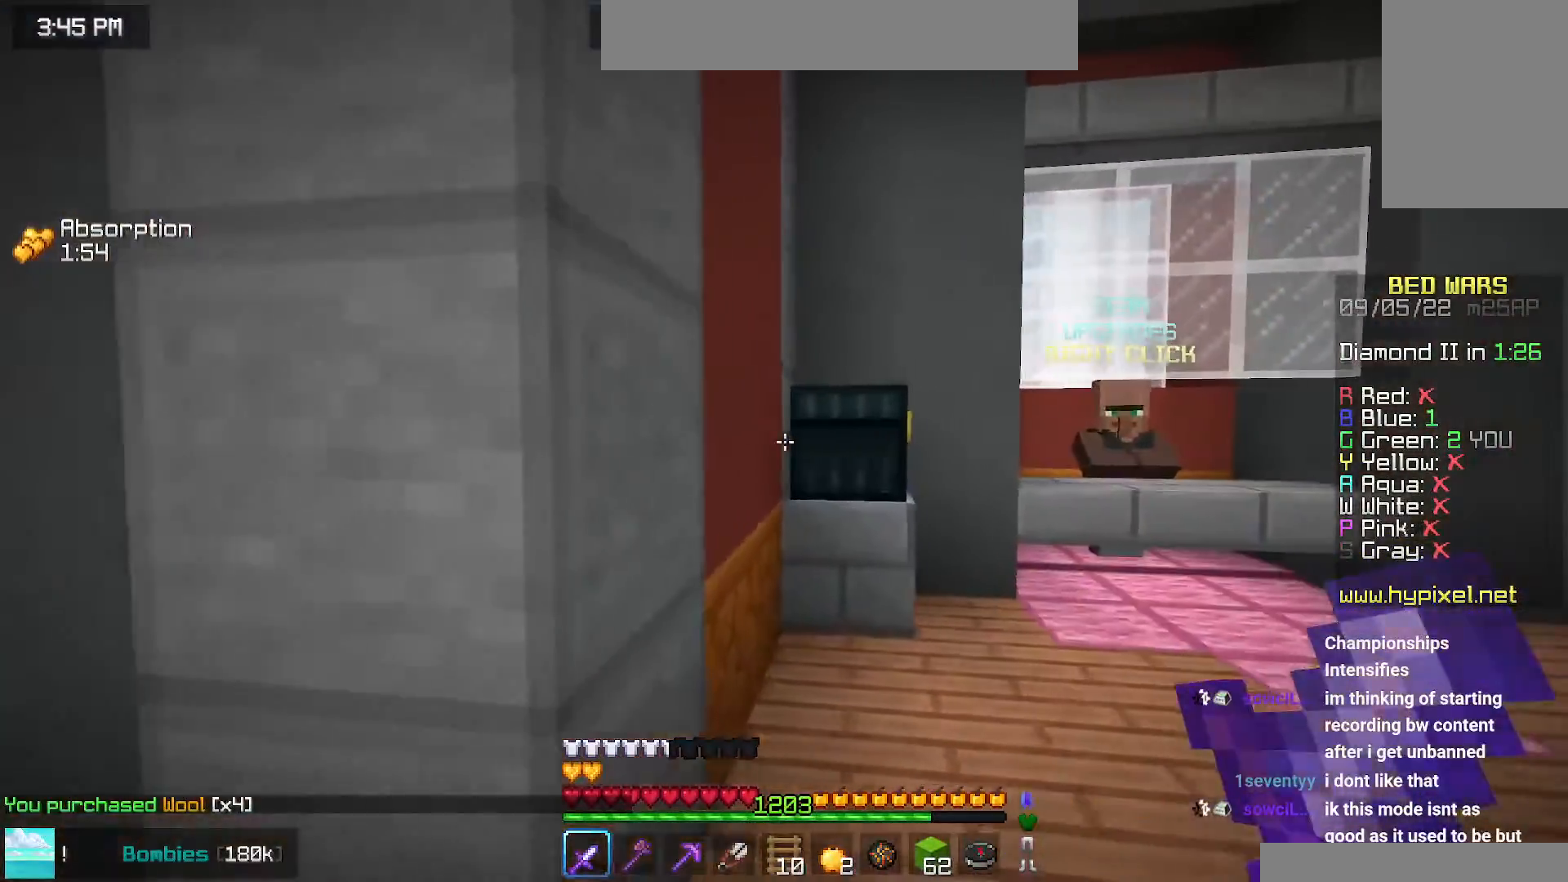
{"keys": [], "mouse": [], "events": [[50, "mouse_right", "up"], [167, "left", "up"]]}
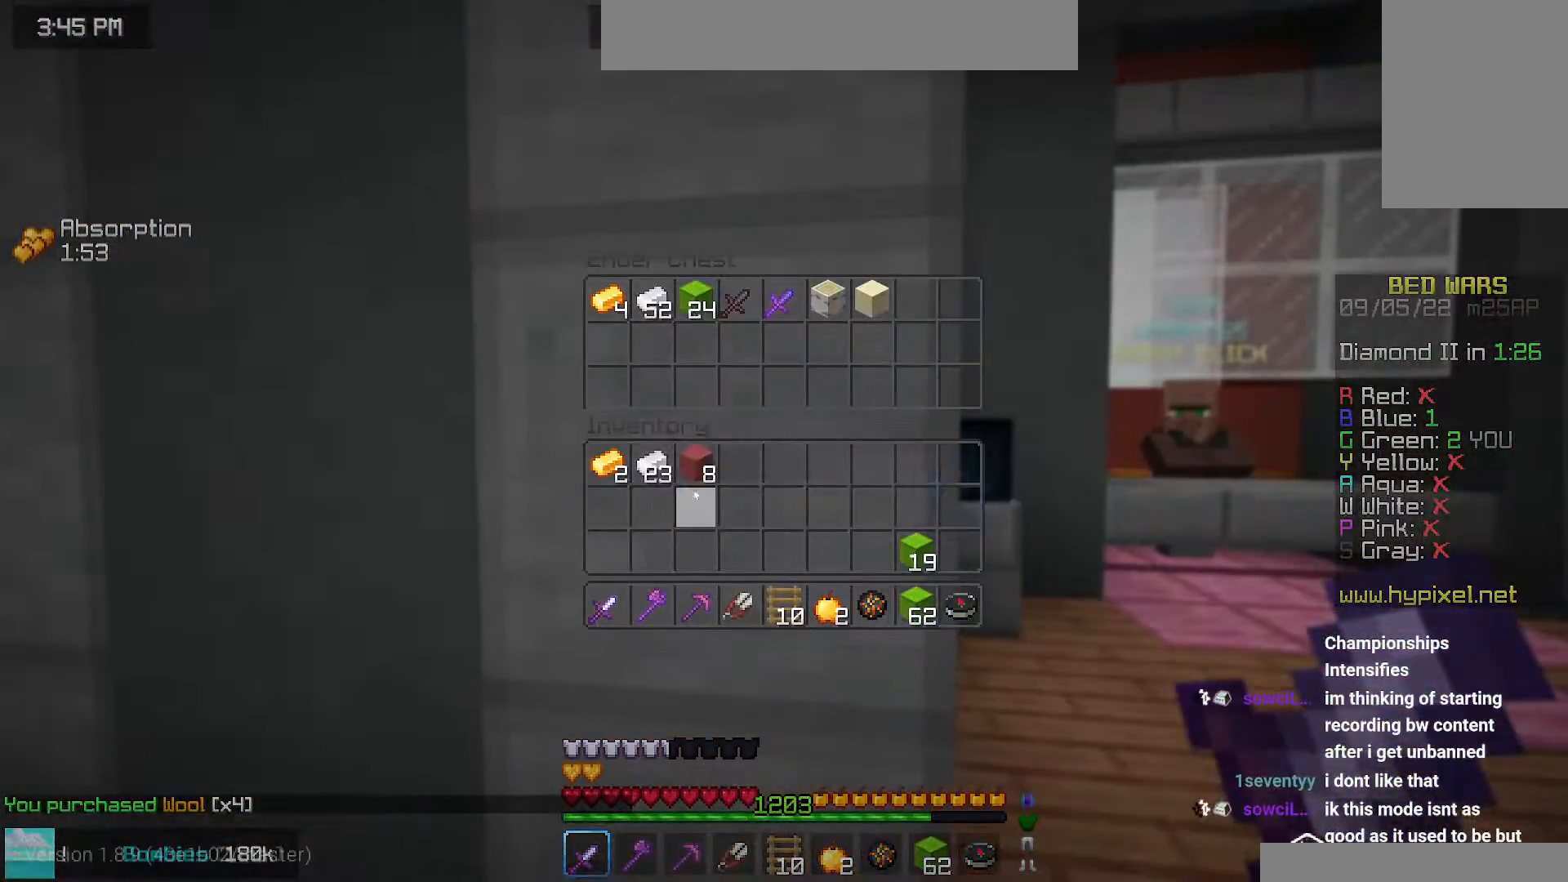
{"keys": [], "mouse": [], "events": []}
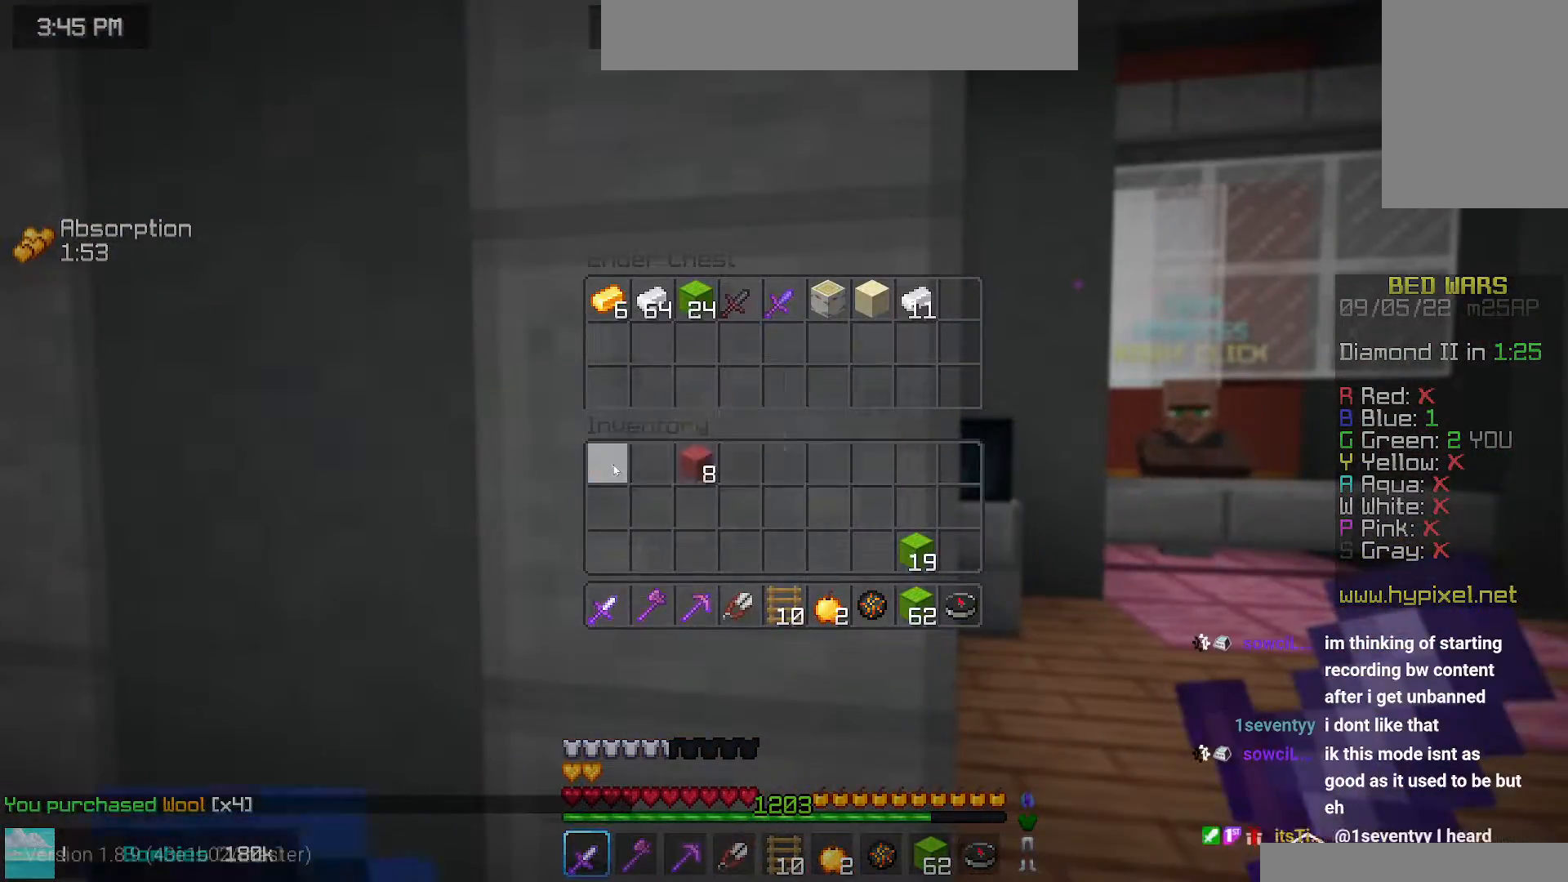
{"keys": ["up"], "mouse": [], "events": [[417, "left", "down"], [434, "up", "down"], [484, "left", "up"]]}
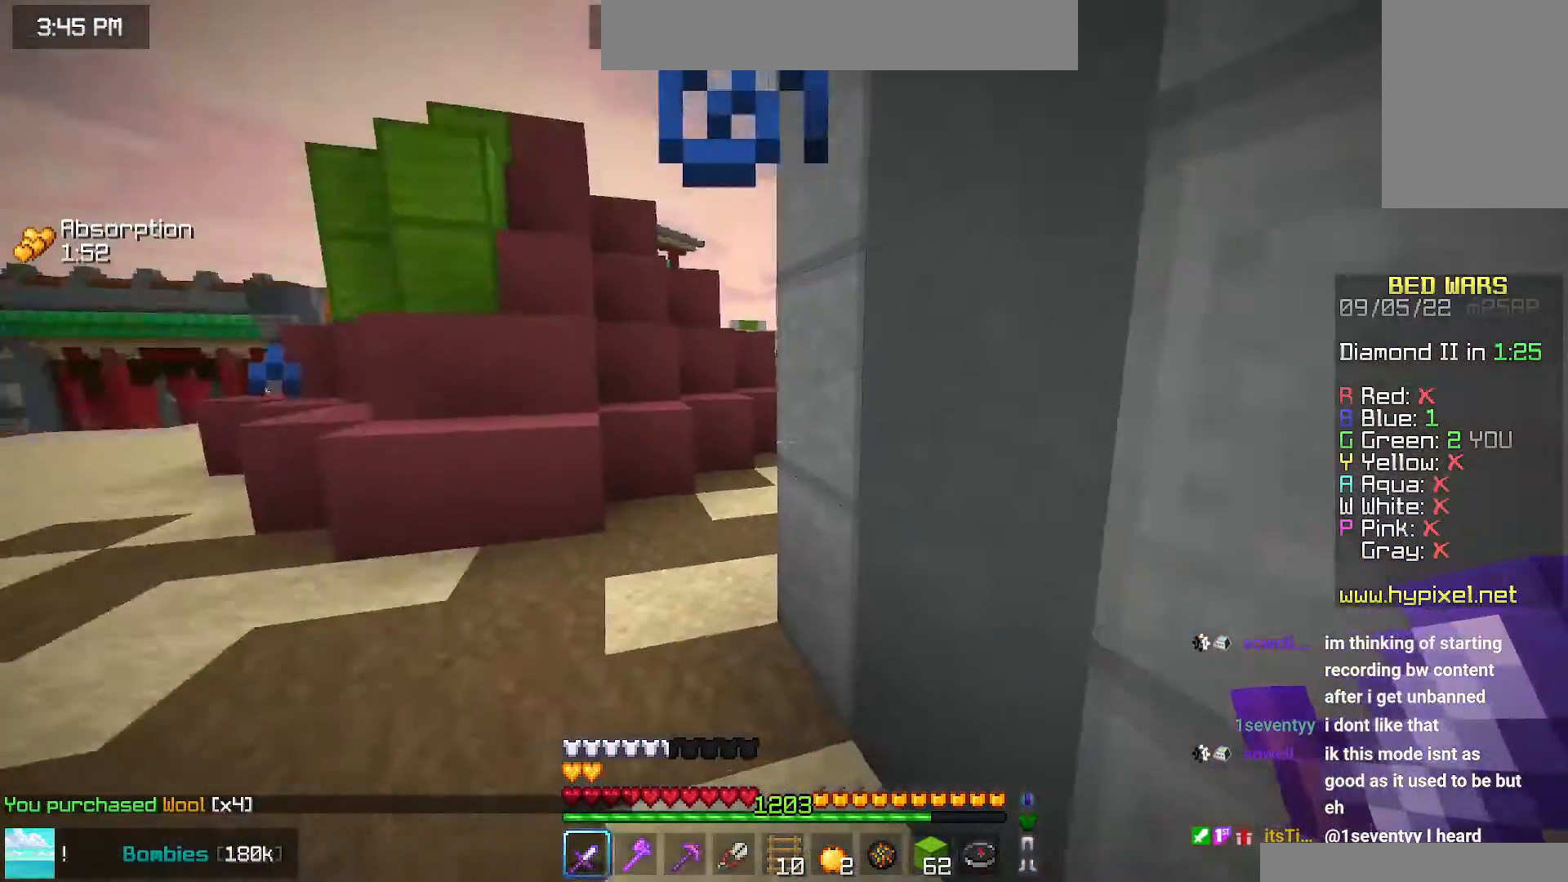
{"keys": ["space", "up"], "mouse": [], "events": [[50, "space", "down"]]}
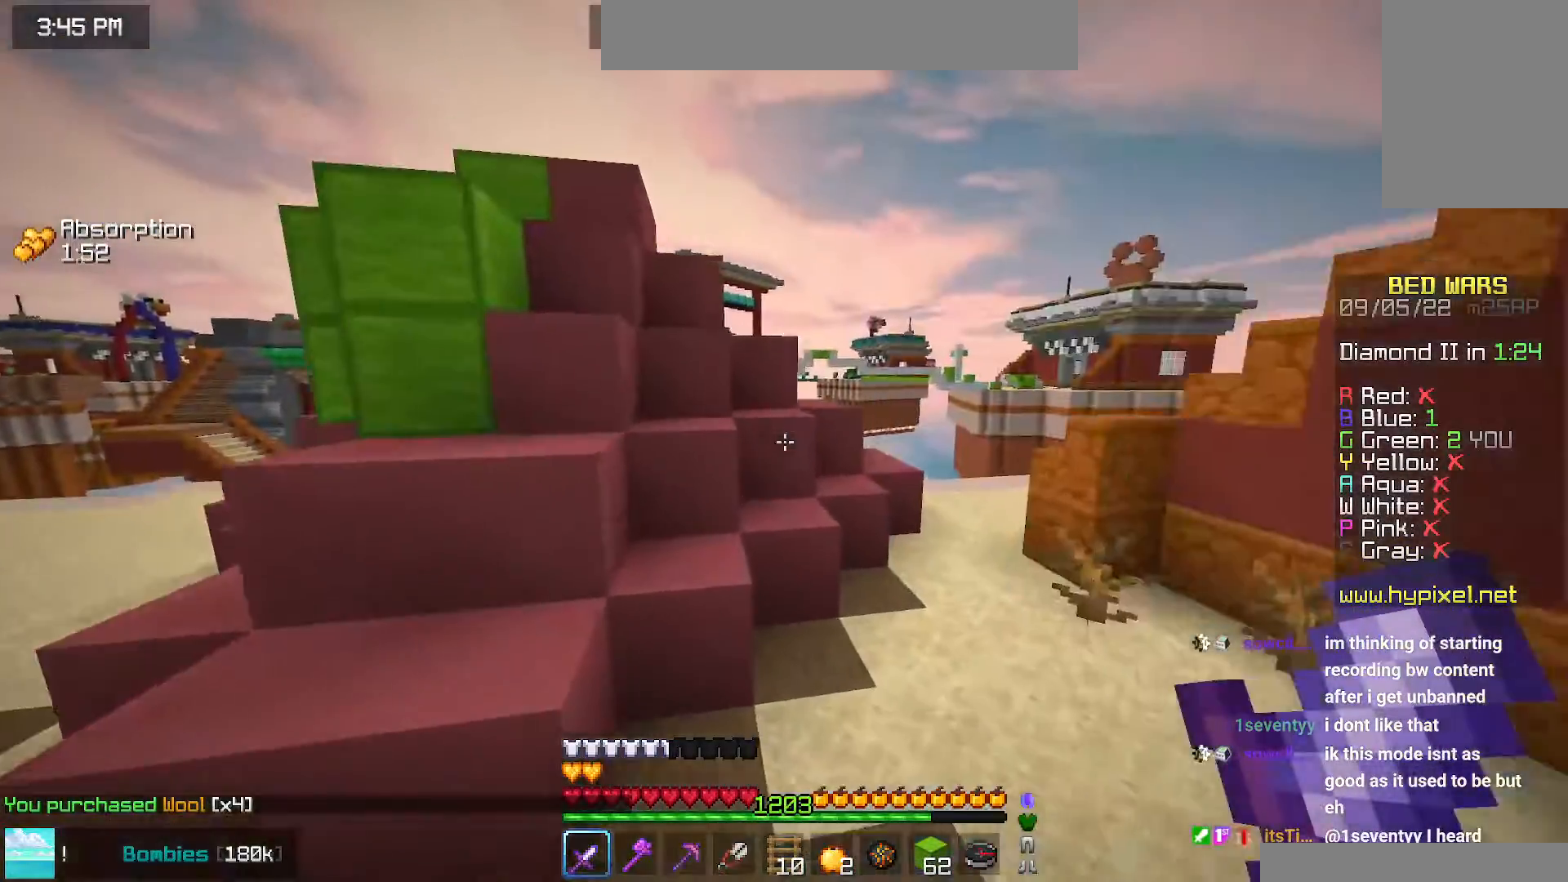
{"keys": ["left", "up"], "mouse": [], "events": [[350, "space", "up"], [467, "left", "down"]]}
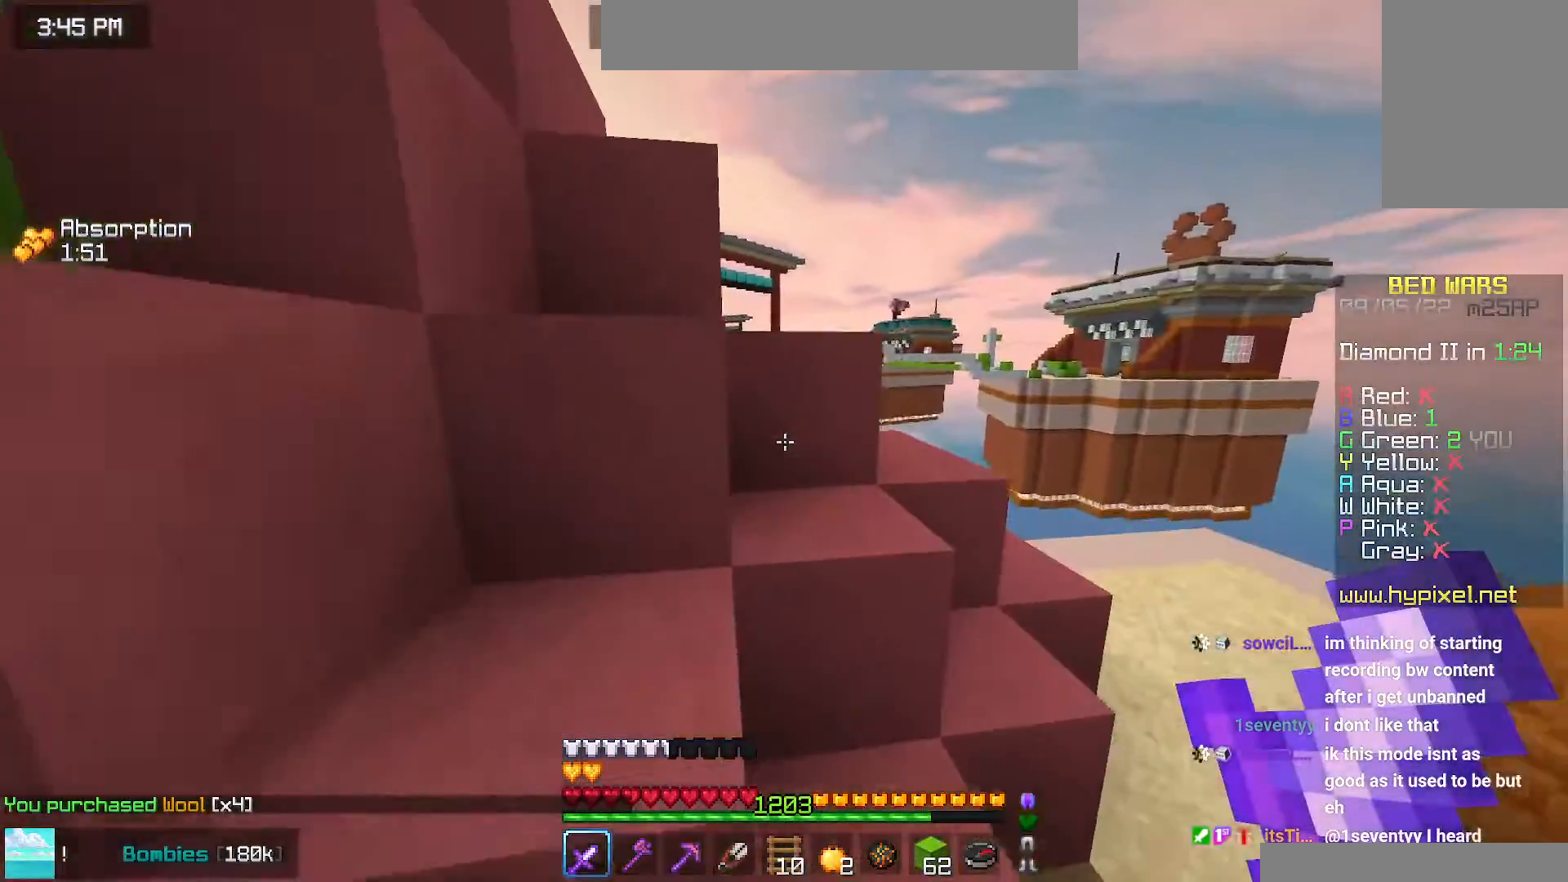
{"keys": ["up"], "mouse": [], "events": [[50, "space", "down"], [217, "left", "up"], [367, "space", "up"]]}
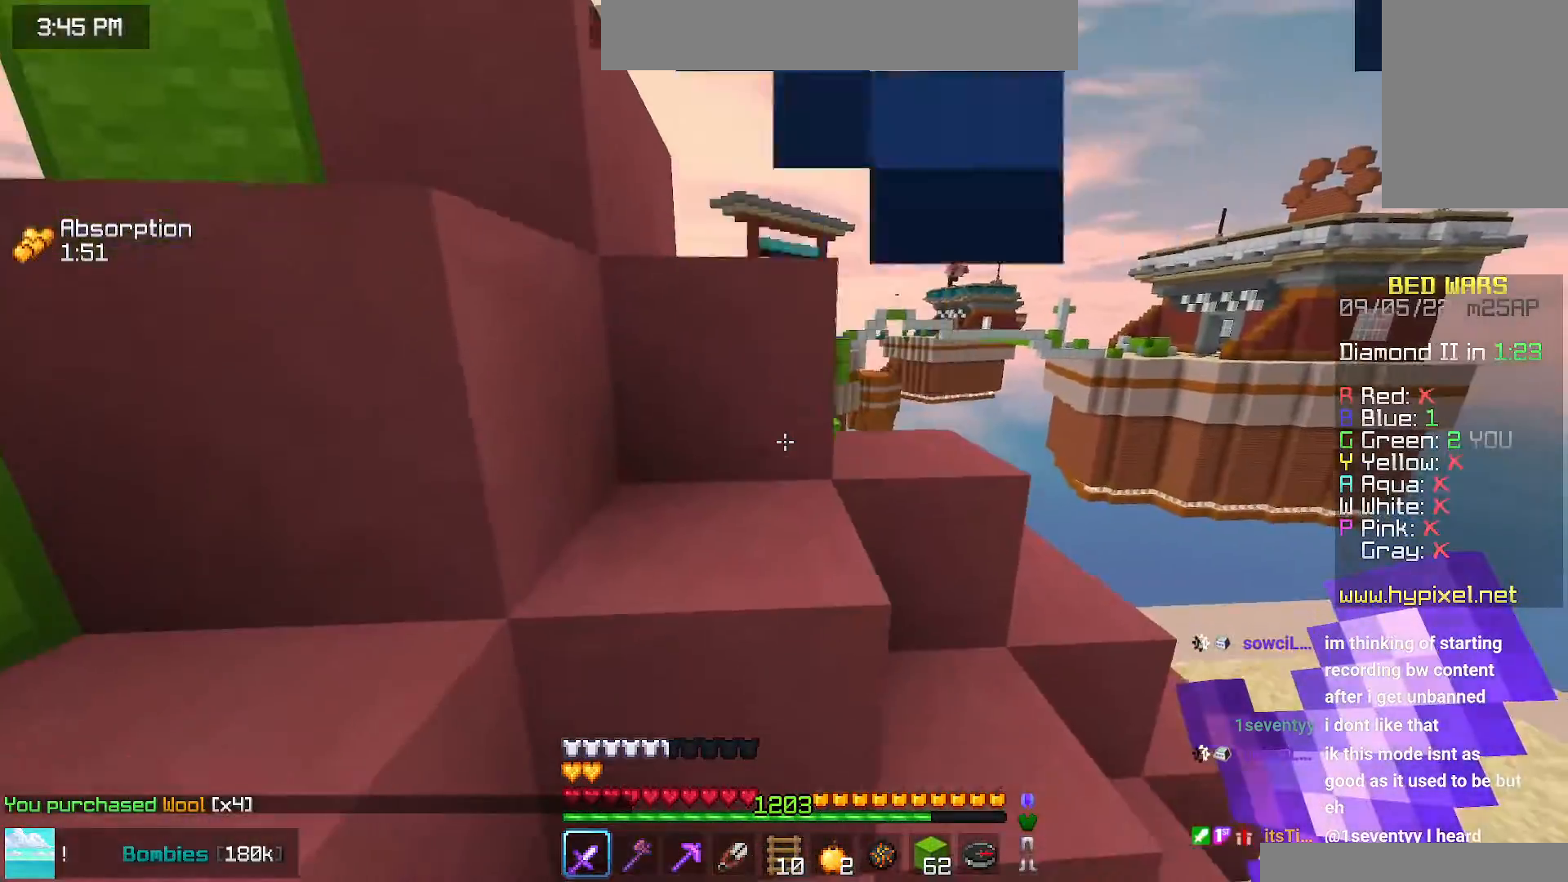
{"keys": ["space", "up"], "mouse": [], "events": [[17, "space", "down"], [217, "space", "up"], [234, "up", "up"], [334, "up", "down"], [400, "space", "down"]]}
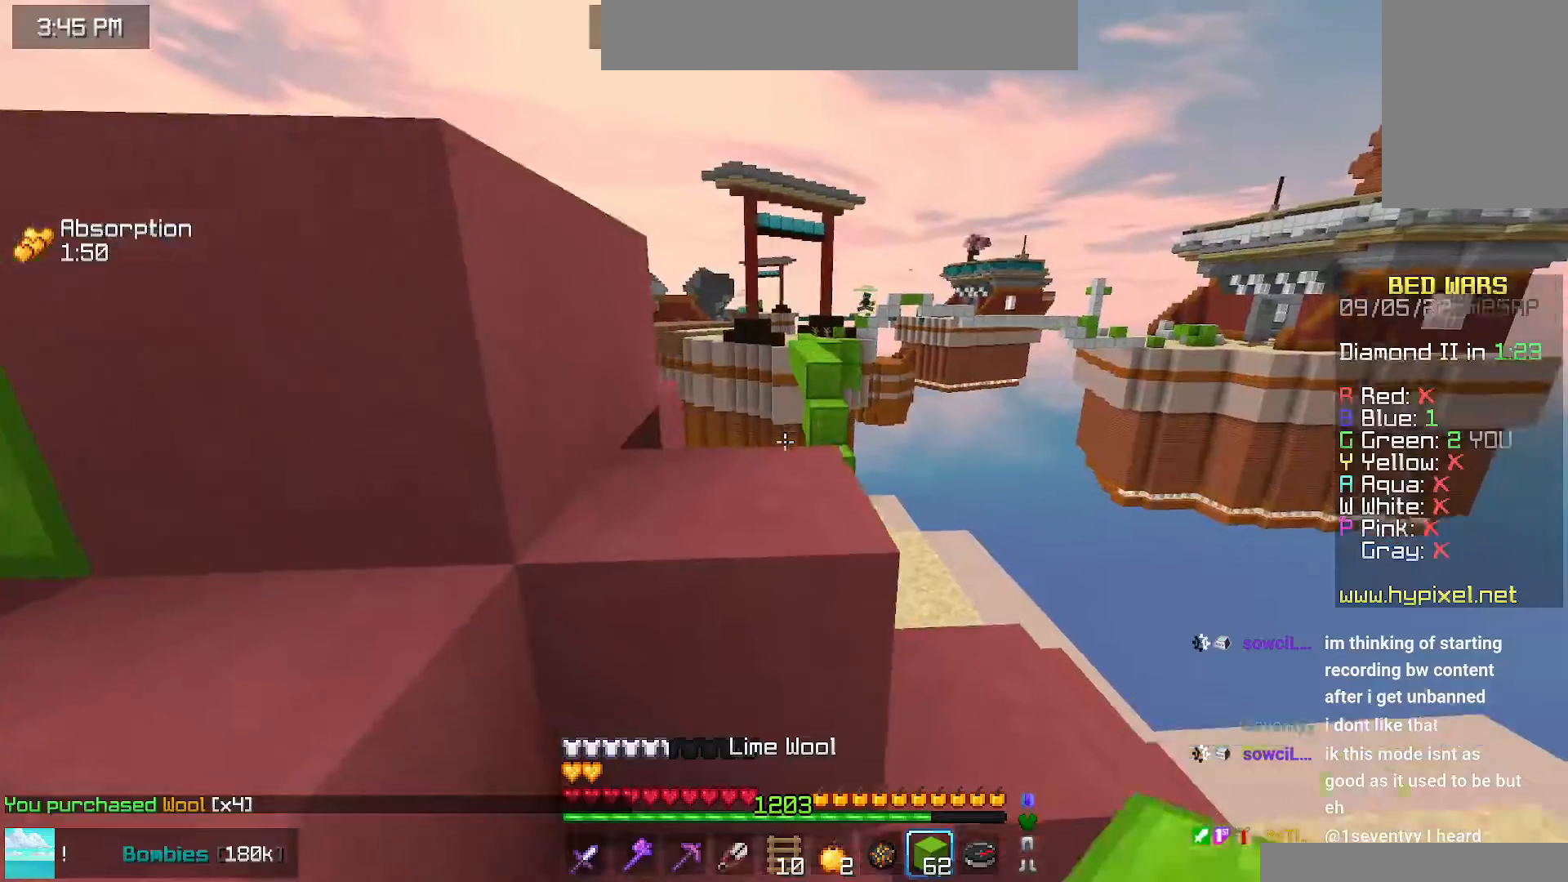
{"keys": ["up"], "mouse": [], "events": [[167, "space", "up"]]}
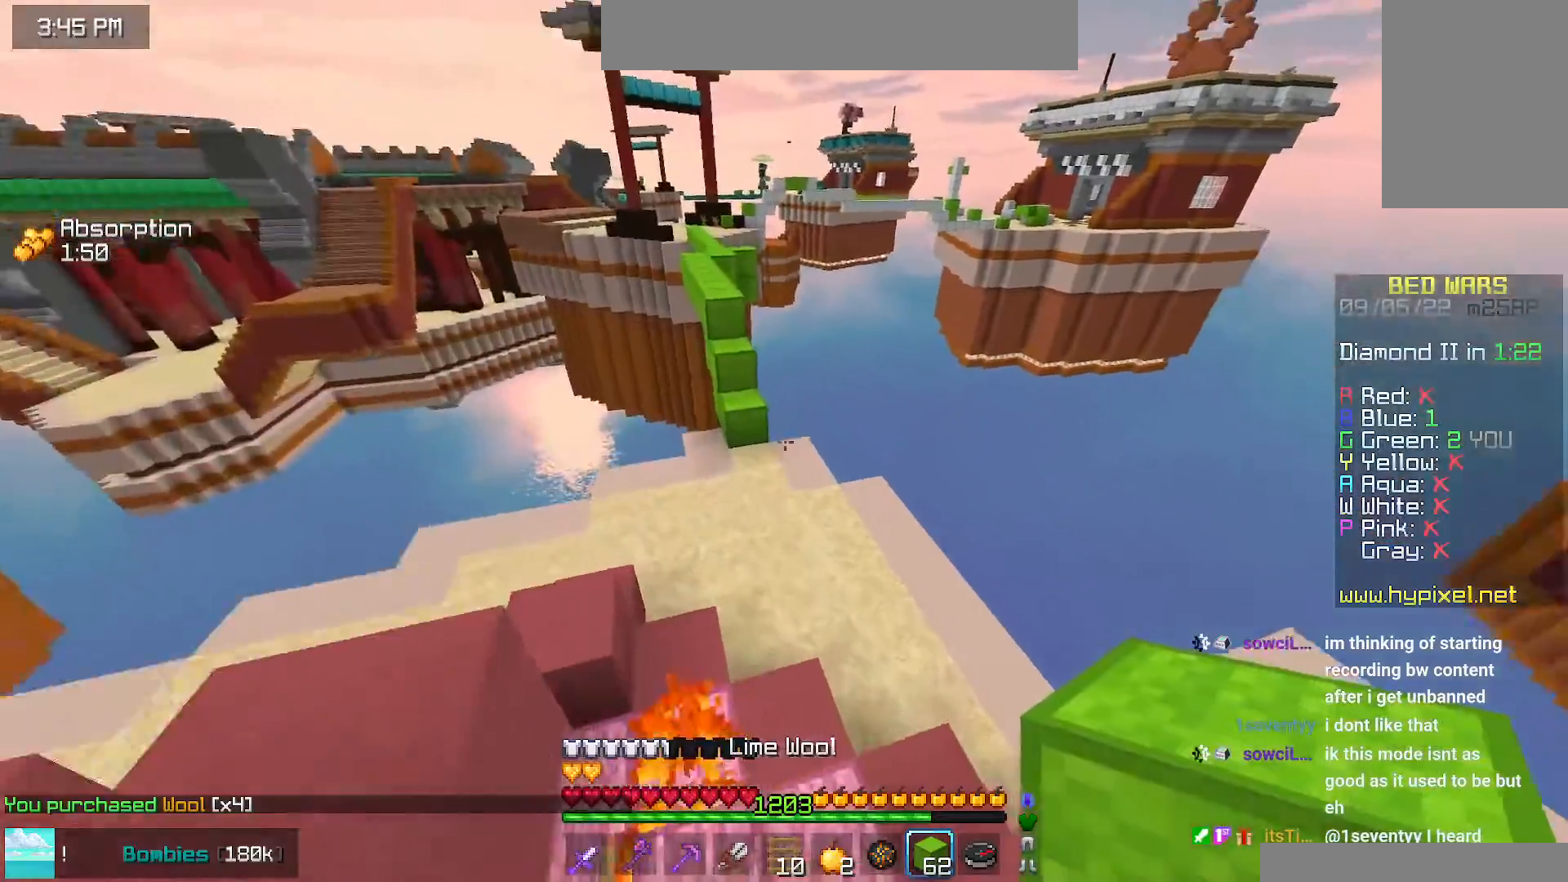
{"keys": ["up"], "mouse": ["right"], "events": [[167, "mouse_right", "down"]]}
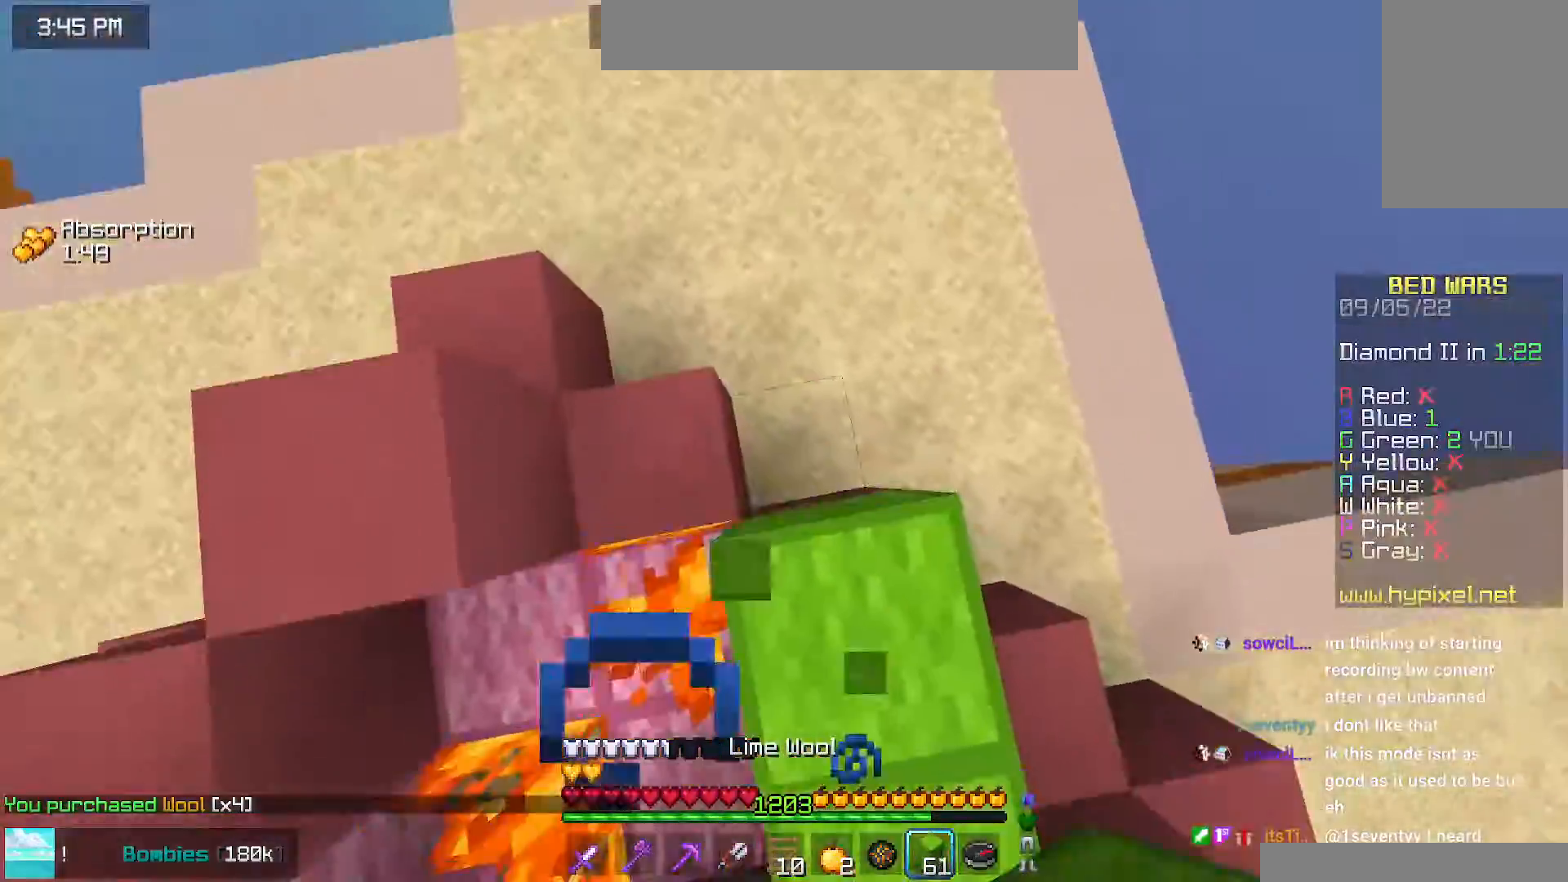
{"keys": ["up"], "mouse": [], "events": [[34, "mouse_right", "up"]]}
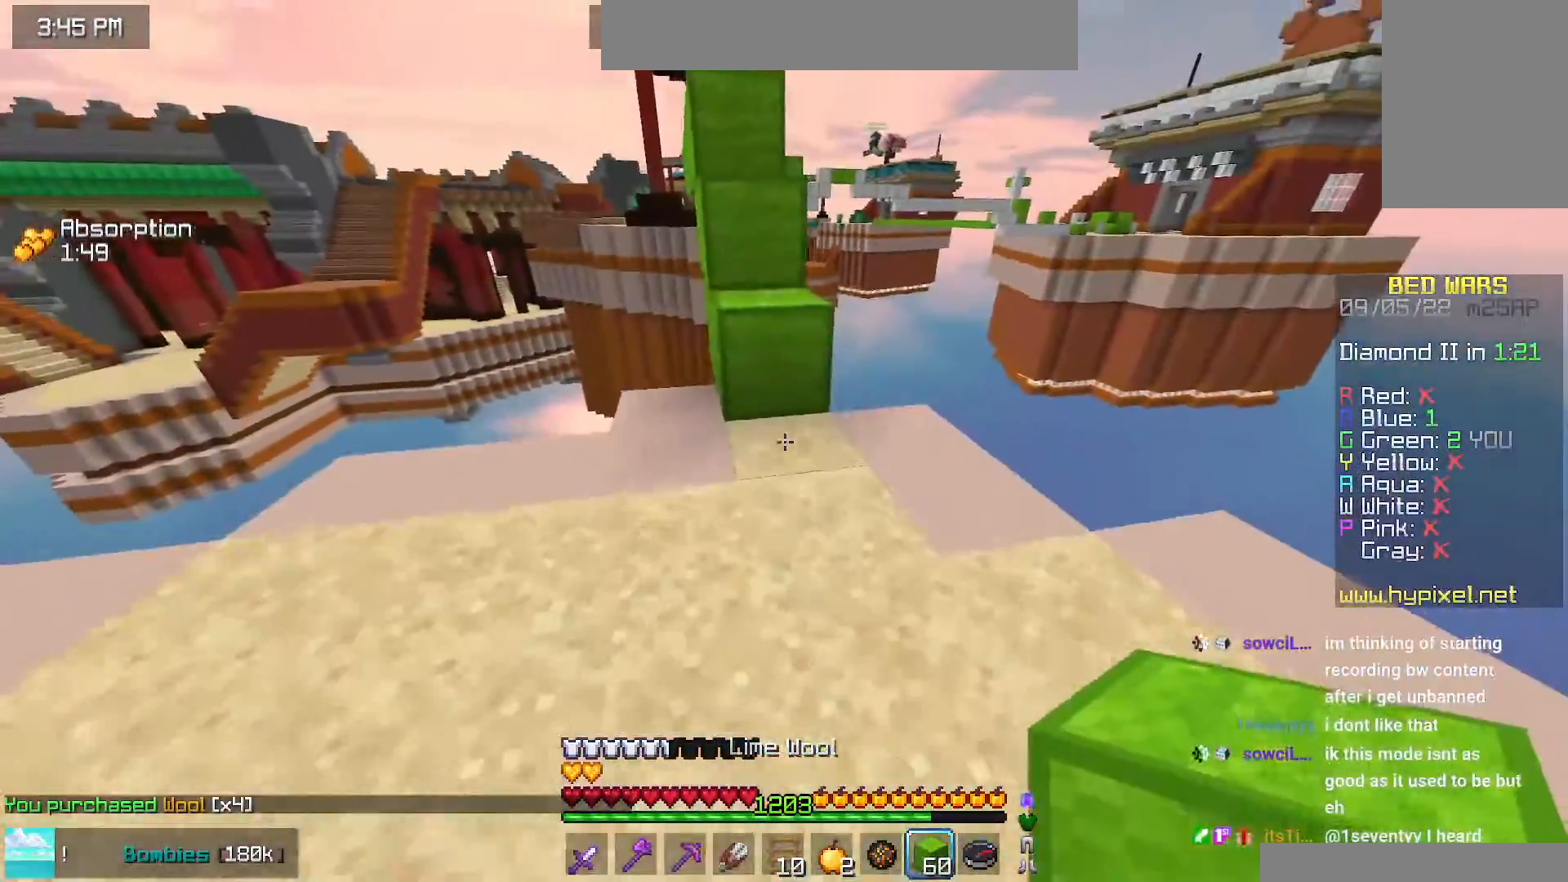
{"keys": ["space", "up"], "mouse": [], "events": [[34, "mouse_right", "down"], [50, "space", "down"], [134, "mouse_right", "up"], [184, "space", "up"], [467, "space", "down"]]}
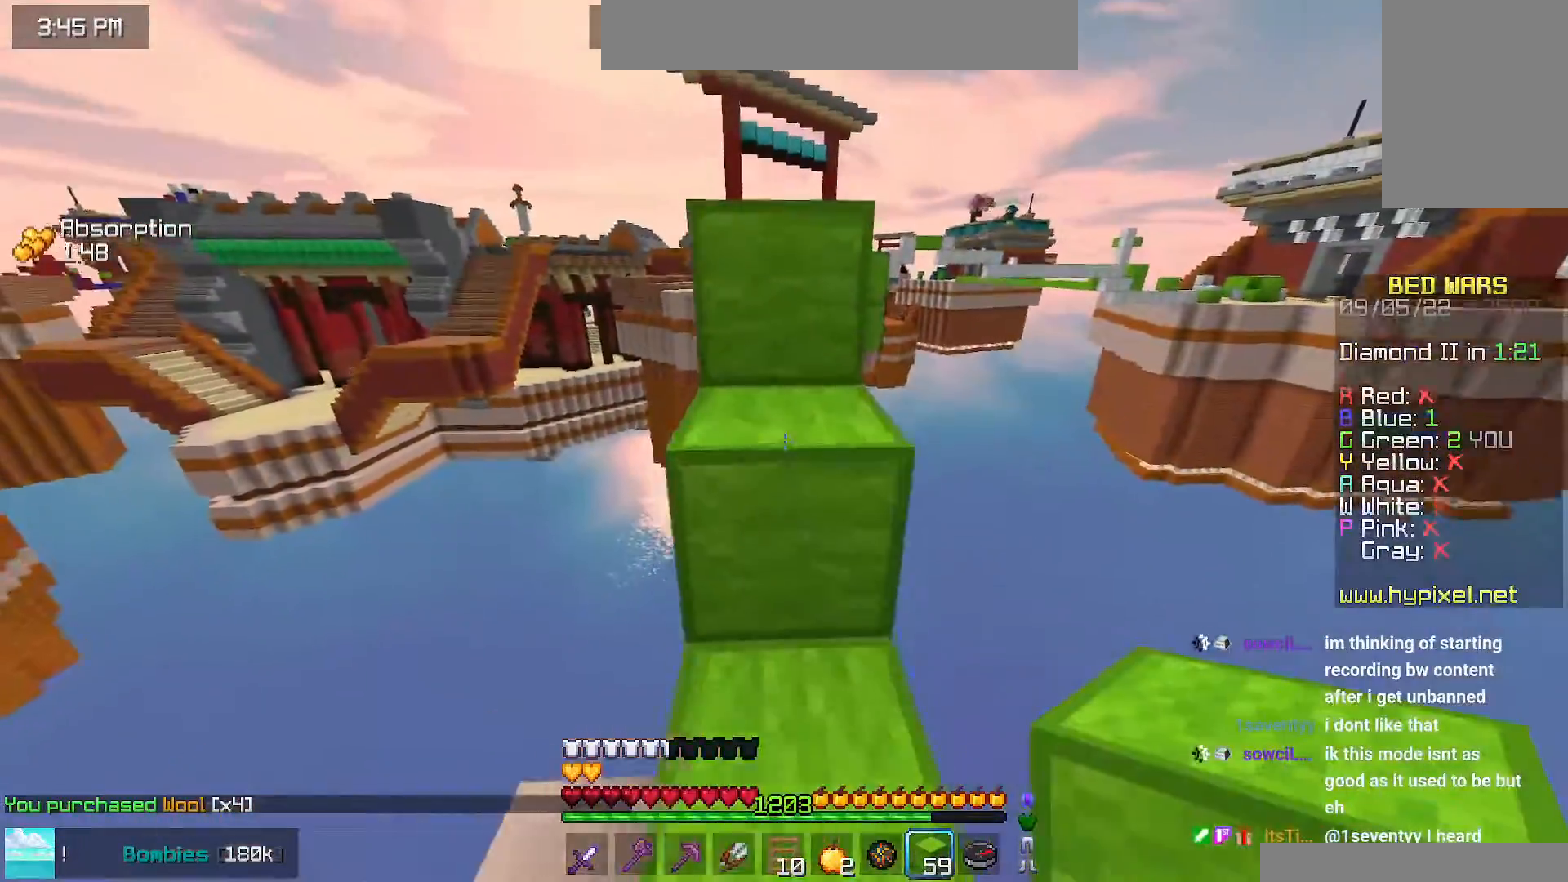
{"keys": ["space", "up"], "mouse": [], "events": [[217, "space", "up"], [234, "up", "up"], [334, "up", "down"], [367, "space", "down"]]}
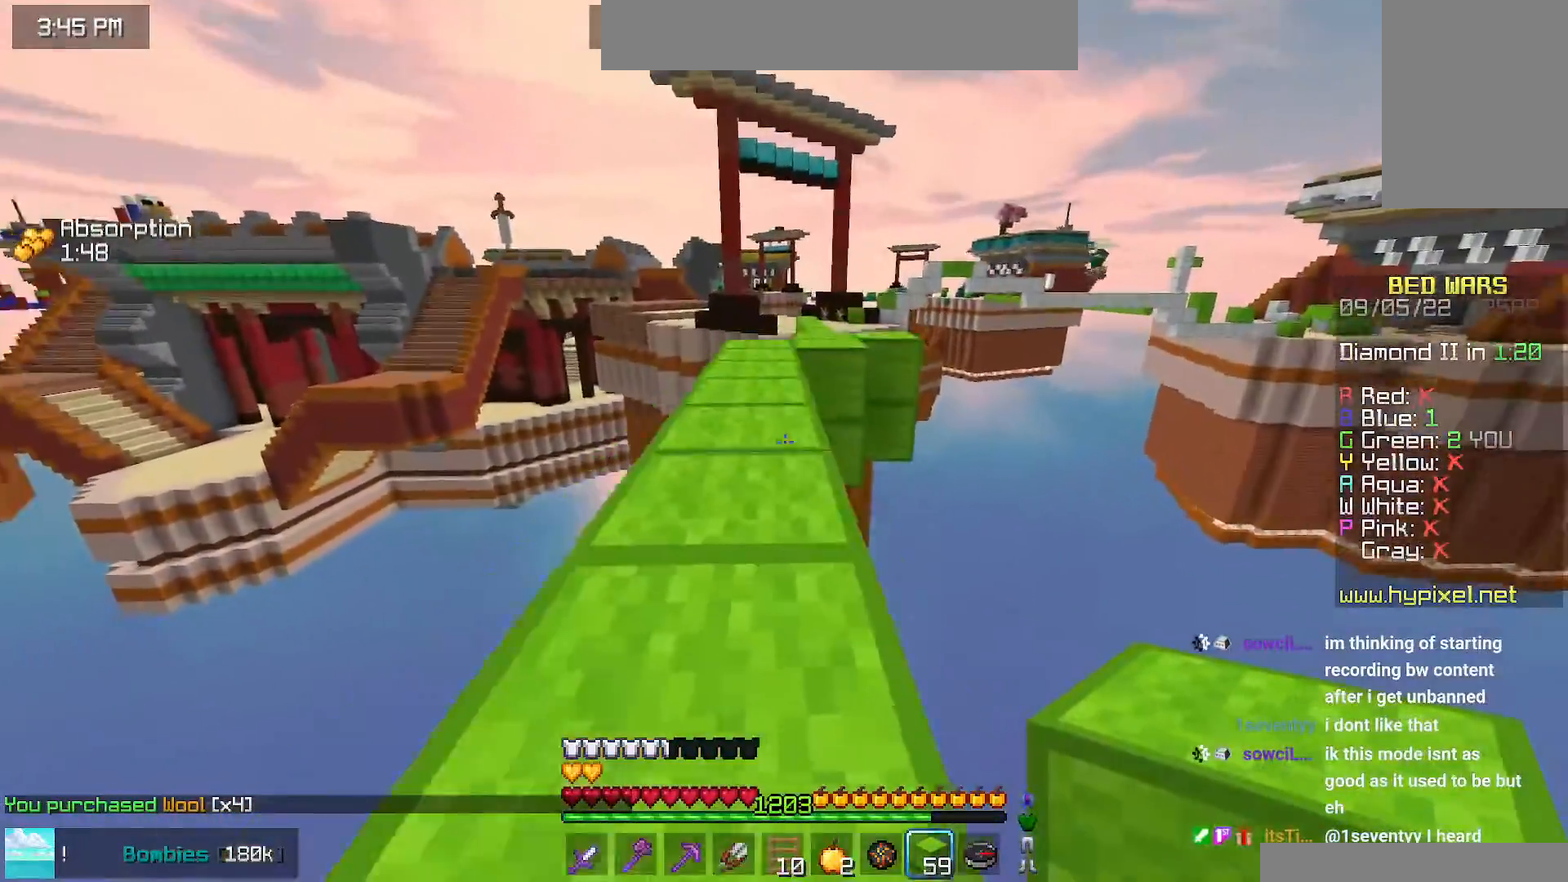
{"keys": ["space", "up"], "mouse": [], "events": [[50, "left", "down"], [100, "space", "up"], [267, "left", "up"], [317, "space", "down"]]}
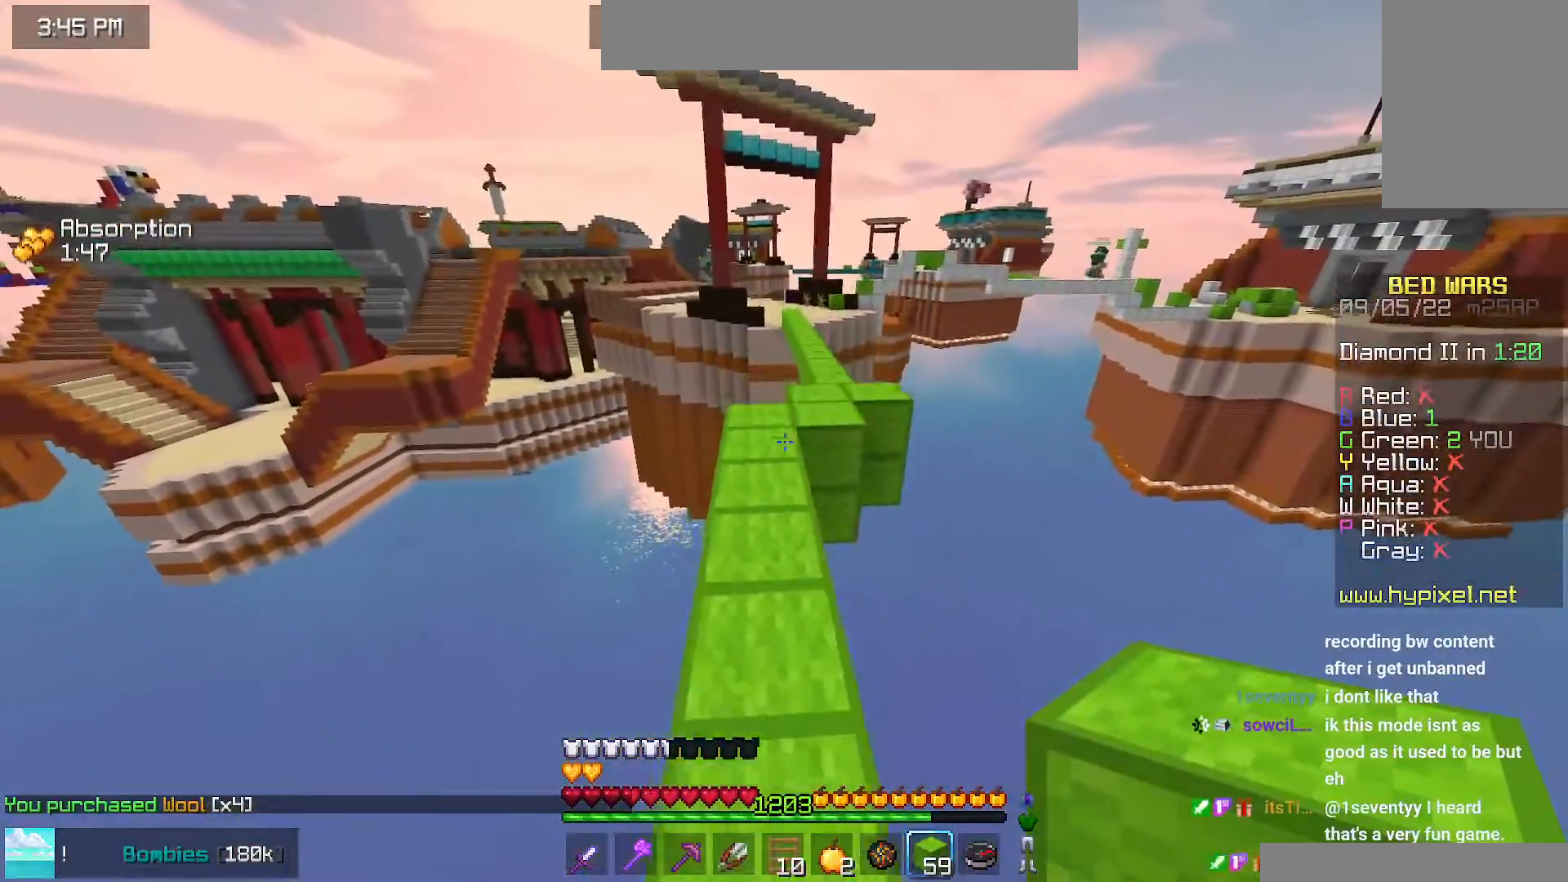
{"keys": ["space", "up"], "mouse": [], "events": []}
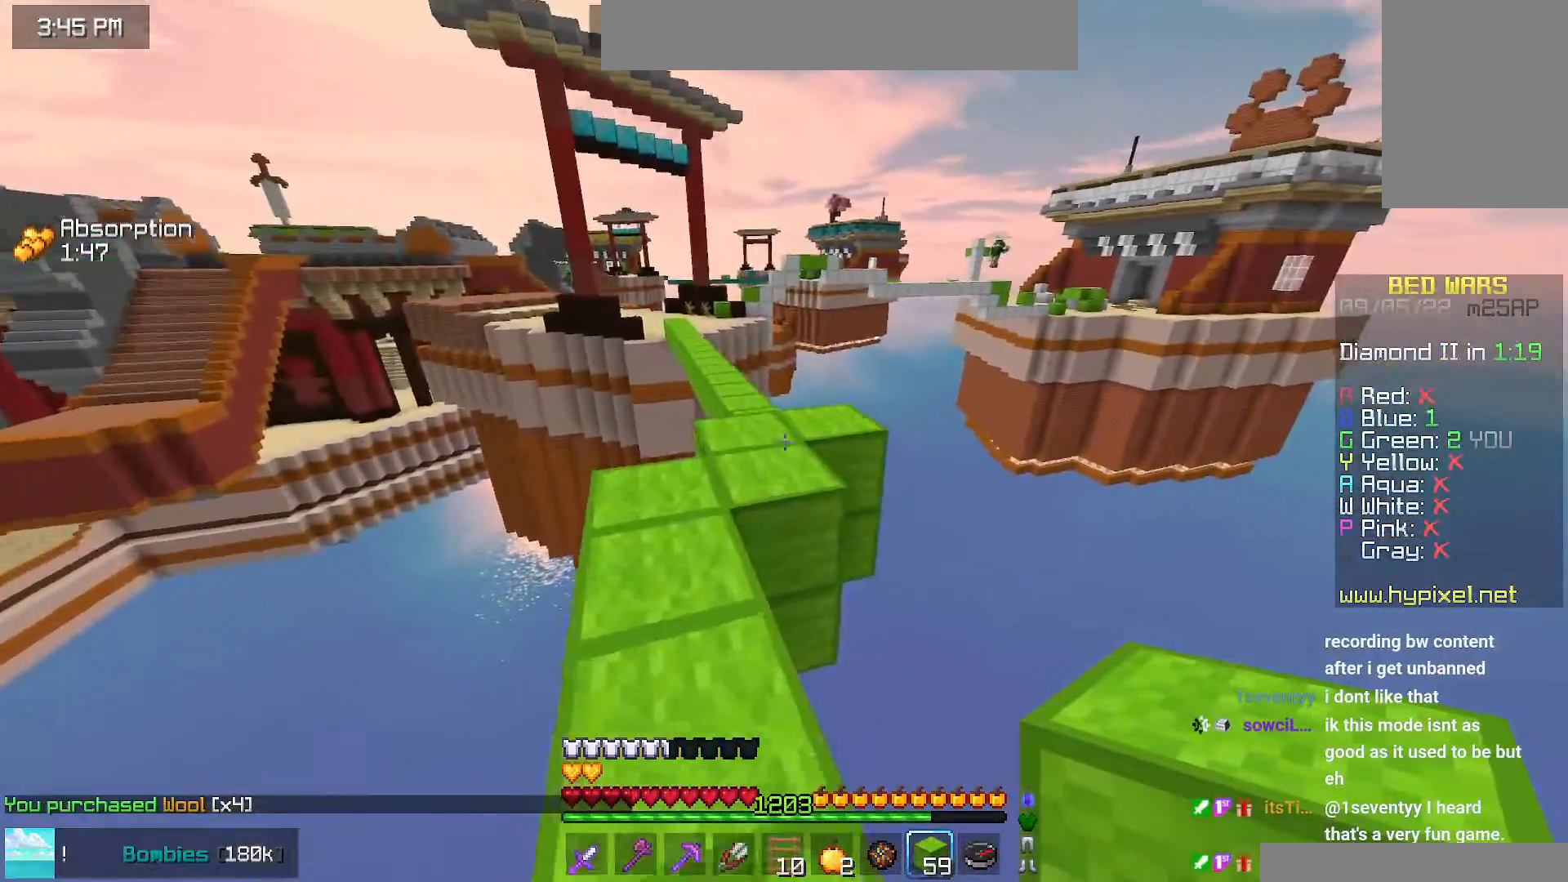
{"keys": ["space", "up"], "mouse": [], "events": []}
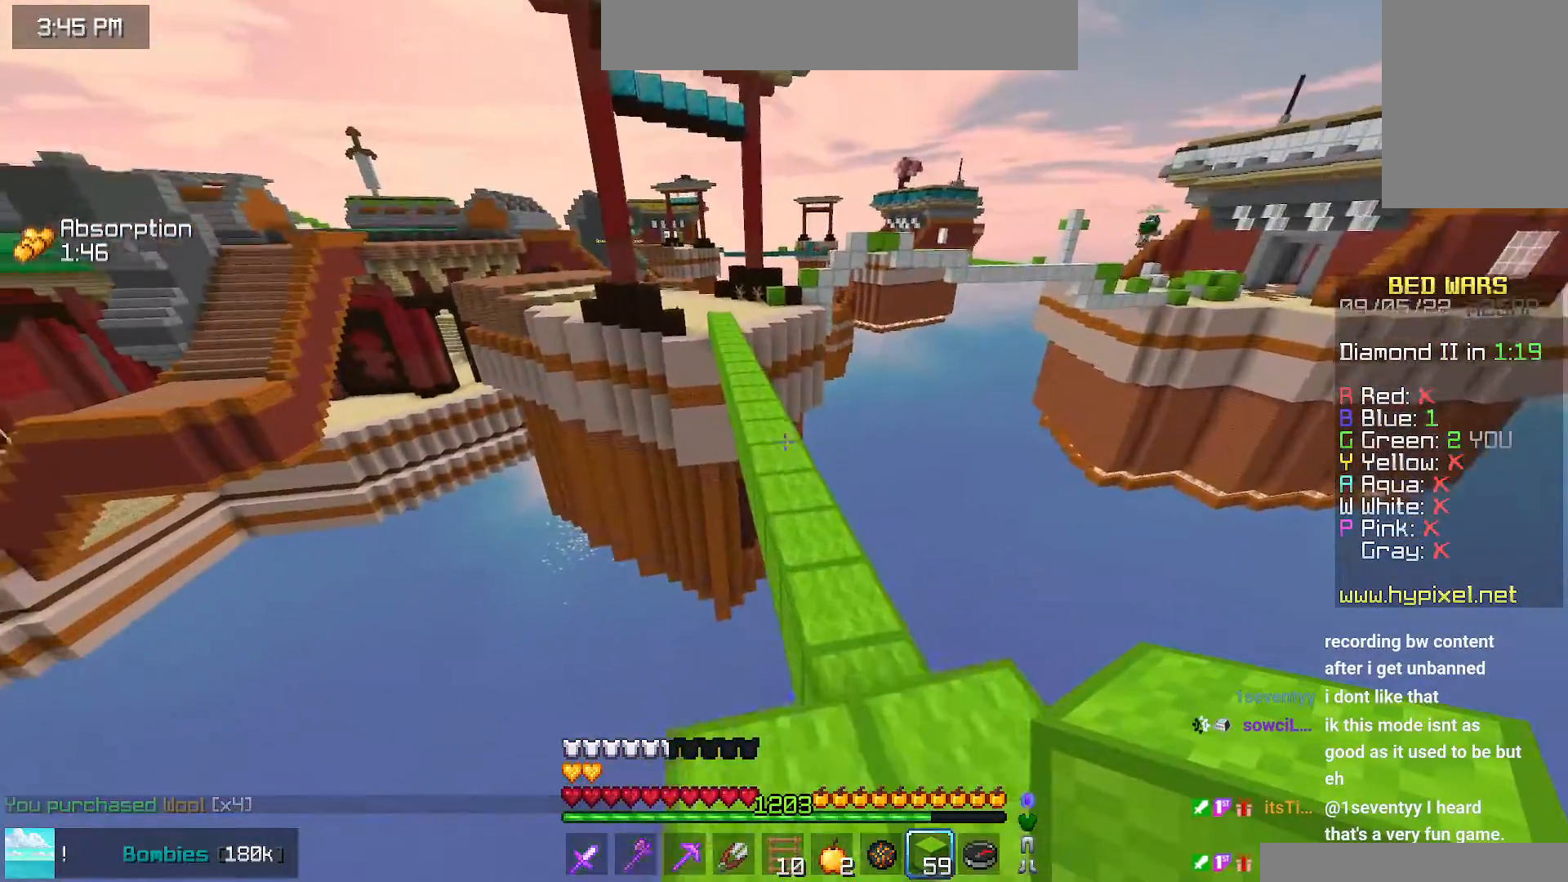
{"keys": ["space", "up"], "mouse": [], "events": []}
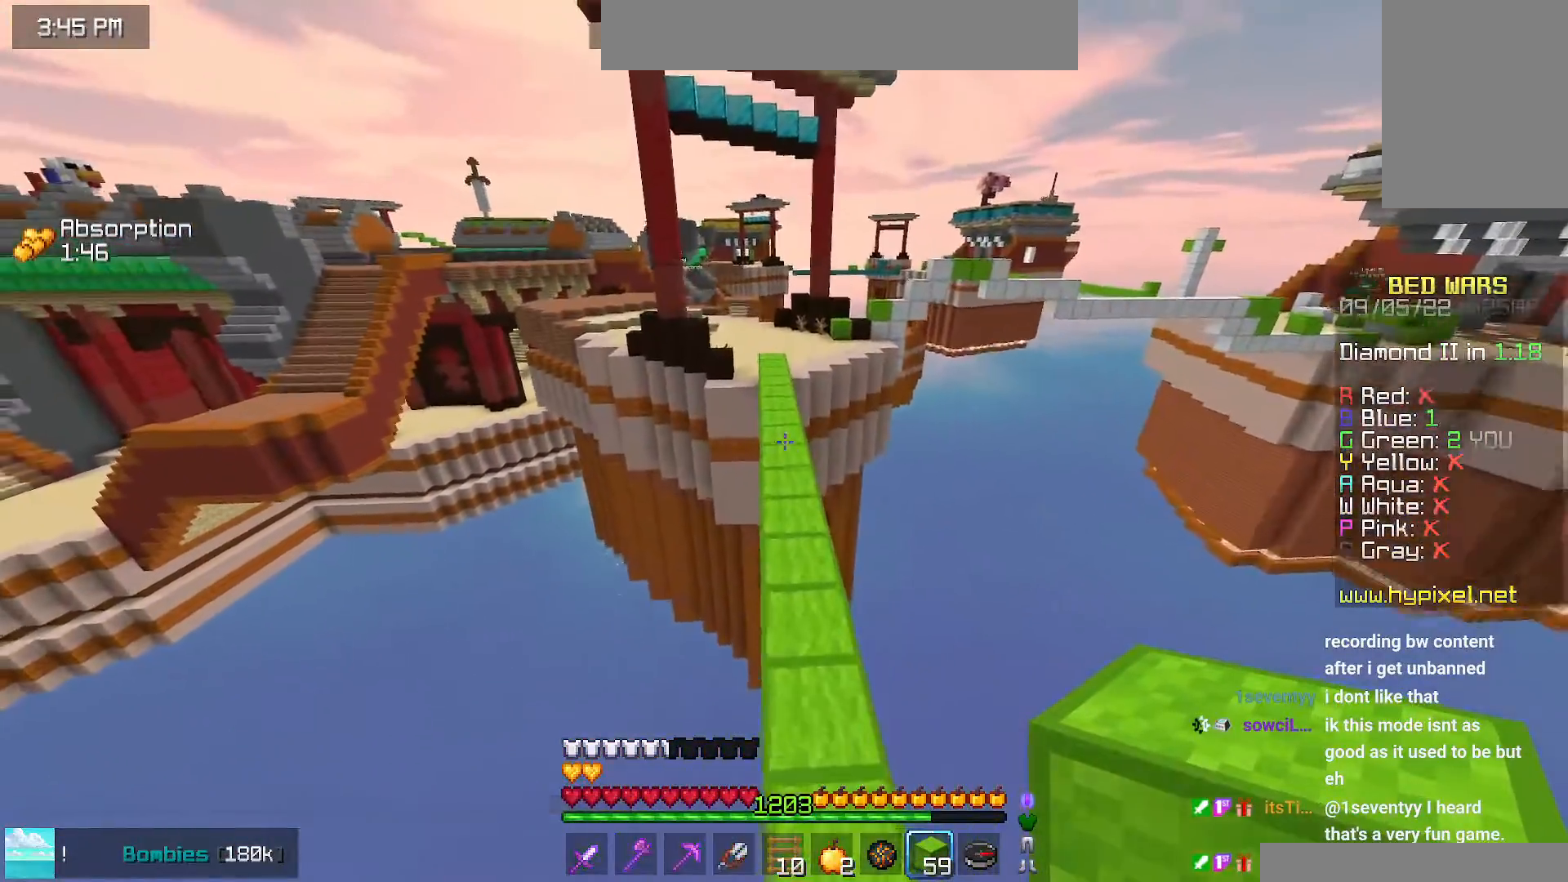
{"keys": ["space", "up"], "mouse": [], "events": []}